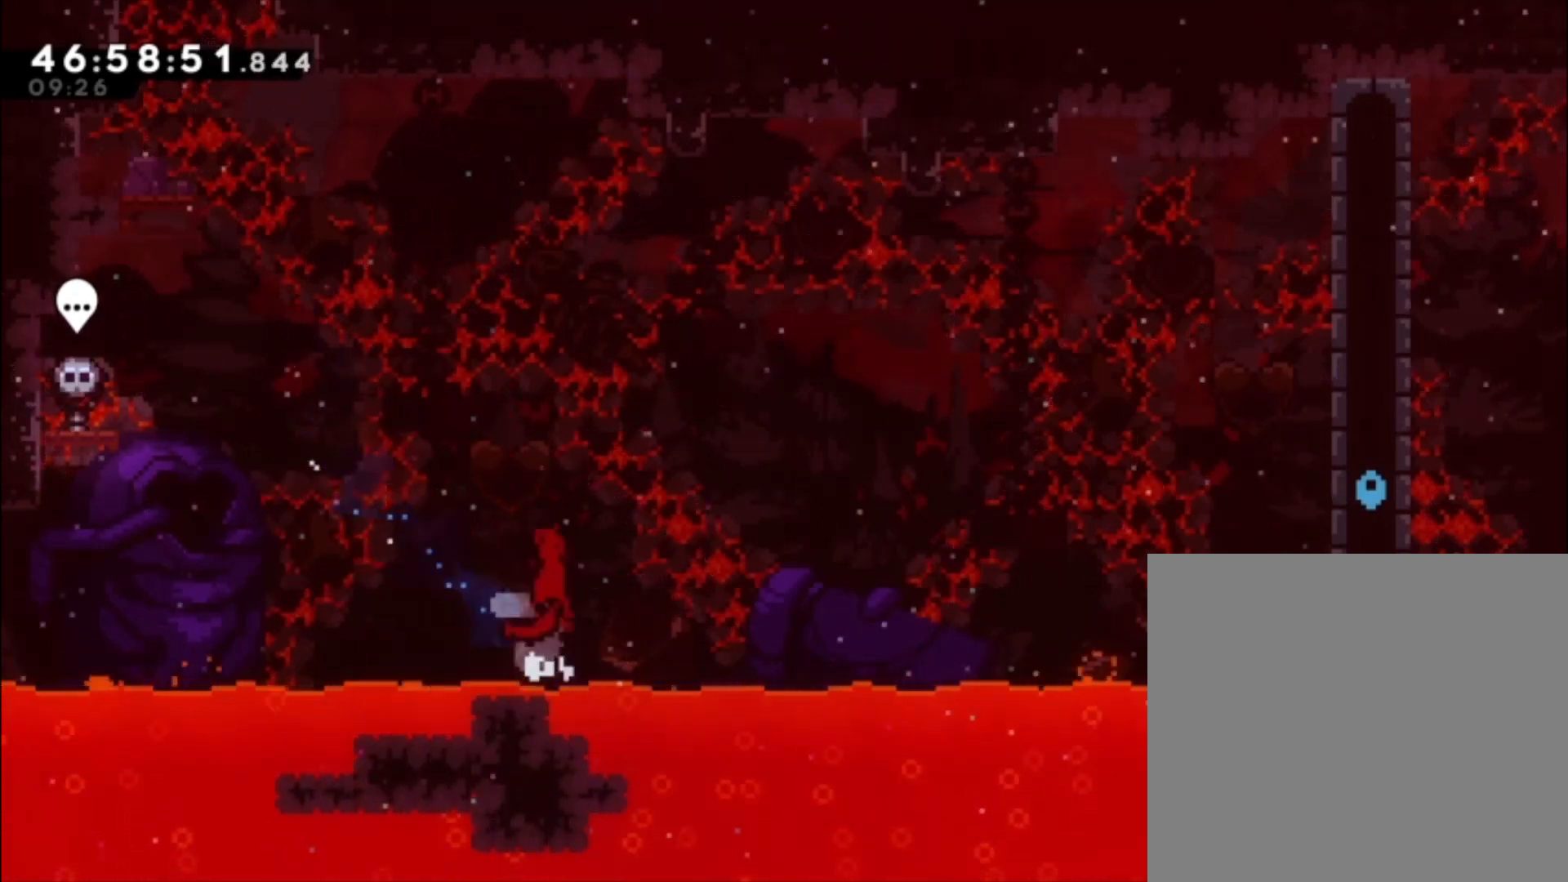
Gameplay with a controller (Xbox layout); each line is a JSON object with the inputs held at the frame after it. "events" lists button and stick changes between this image and that frame as [ms after this image, input, new state], when the widget could be followed in between. Not read: right_stick.
{"buttons": [], "left_stick": "right", "events": [[267, "left_stick", "center"], [333, "left_stick", "right"], [367, "A", "up"]]}
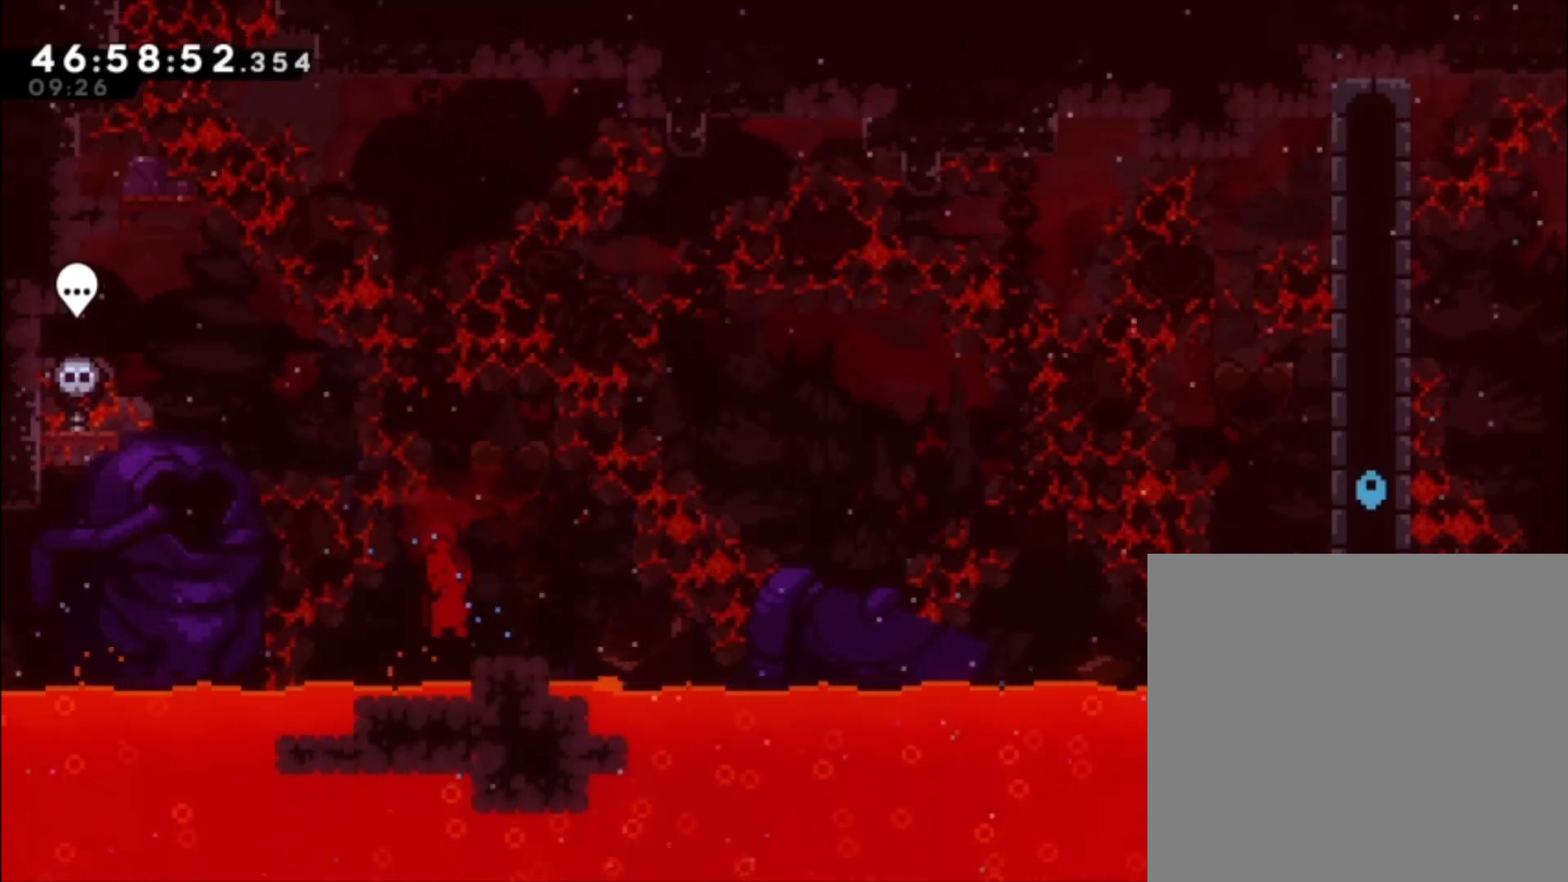
{"buttons": [], "left_stick": "center", "events": [[33, "A", "down"], [33, "left_stick", "center"], [367, "left_stick", "right"], [467, "A", "up"], [500, "left_stick", "center"]]}
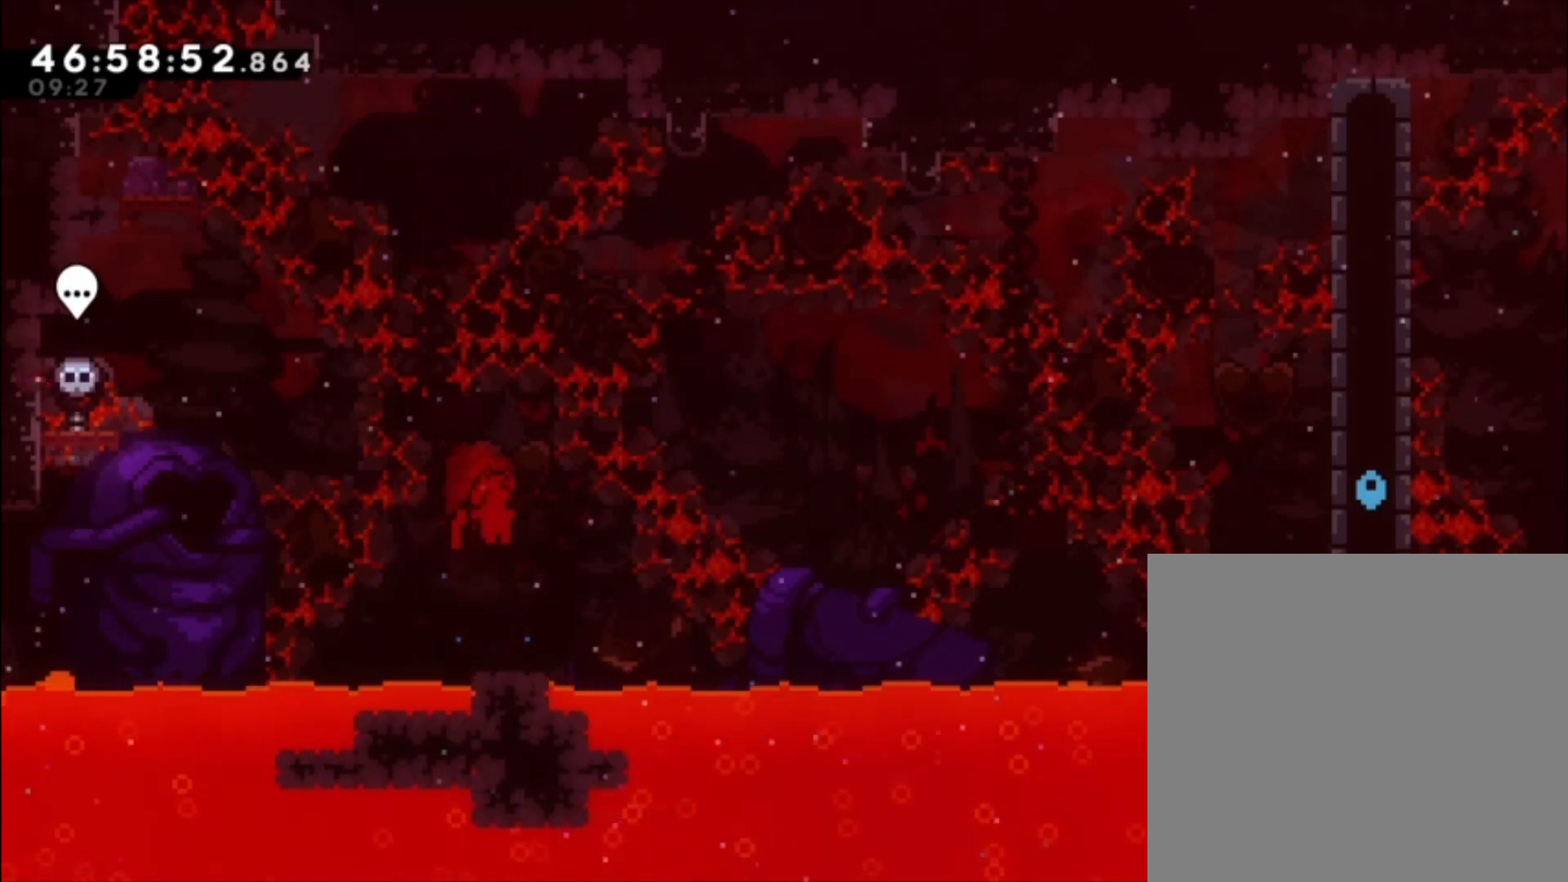
{"buttons": ["A"], "left_stick": "center", "events": [[167, "A", "down"]]}
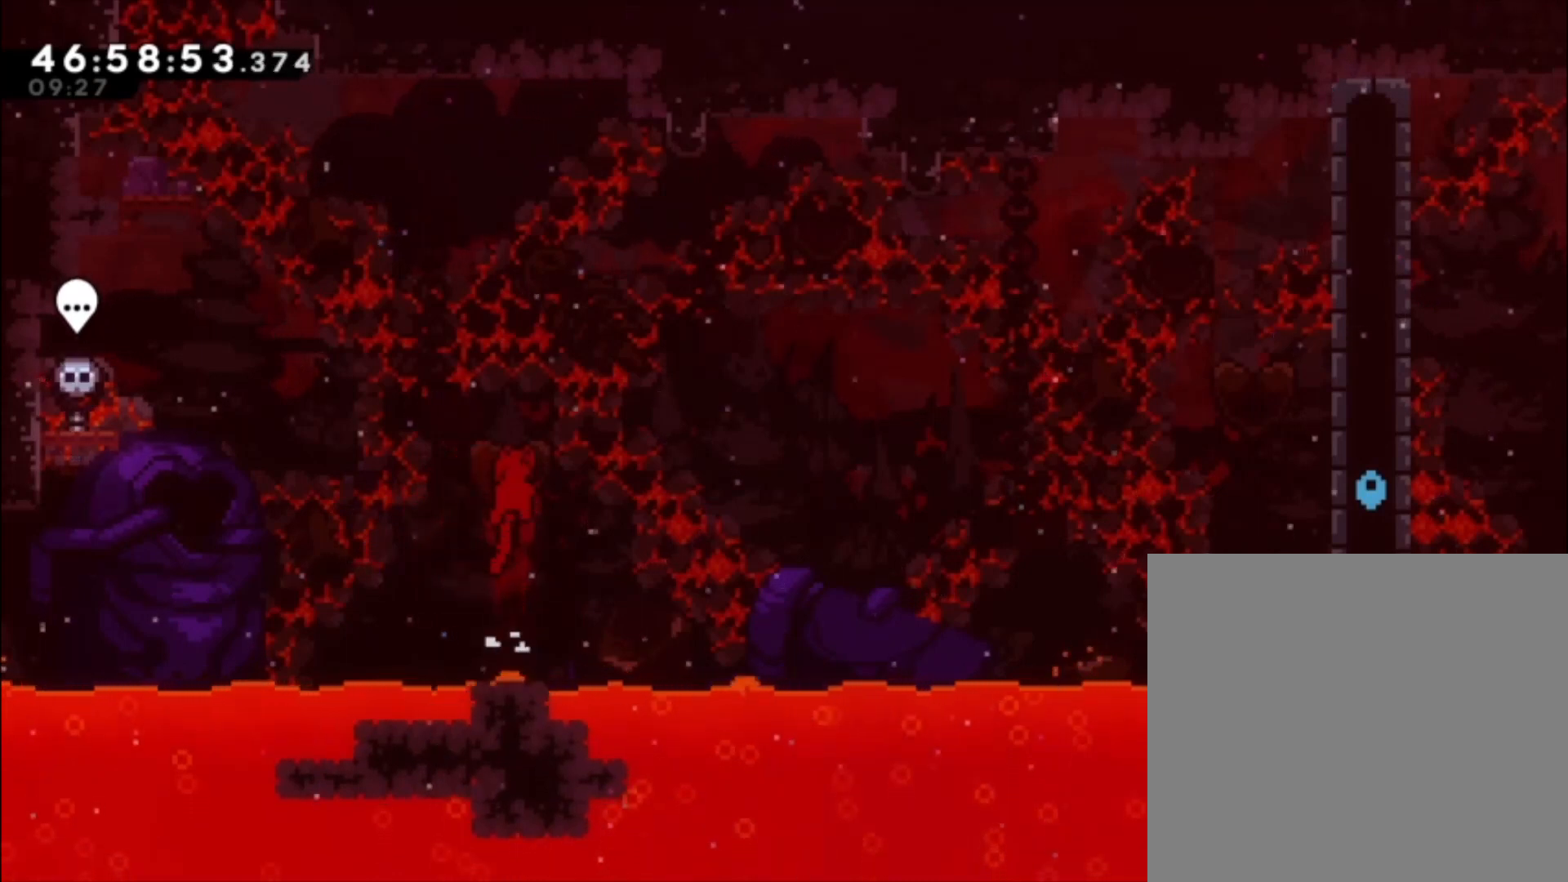
{"buttons": ["A"], "left_stick": "left", "events": [[67, "A", "up"], [333, "A", "down"], [367, "left_stick", "left"]]}
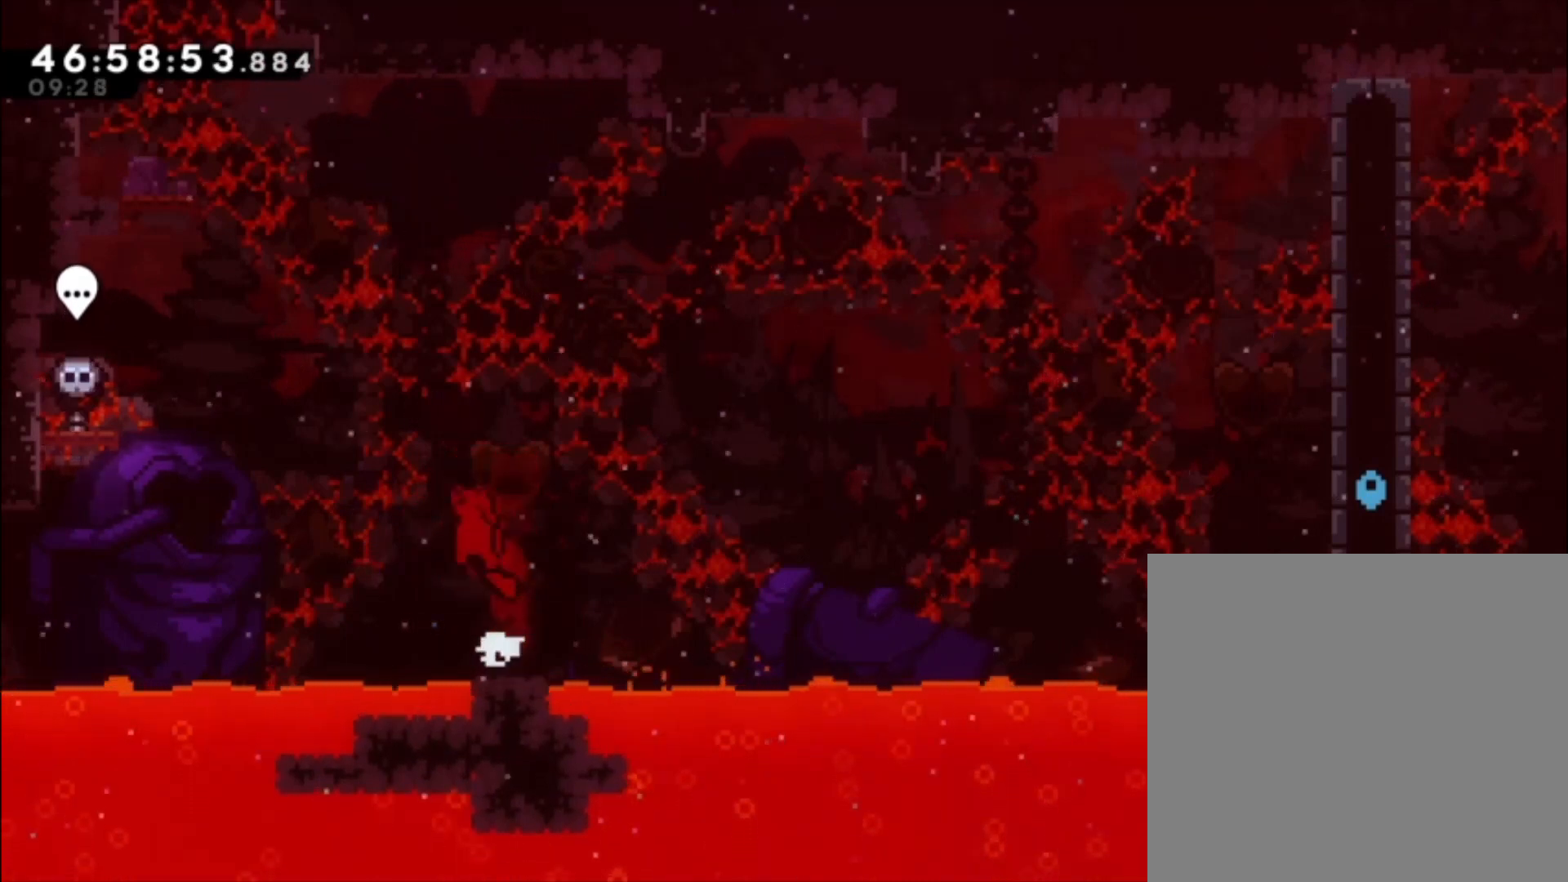
{"buttons": ["A", "X"], "left_stick": "right", "events": [[267, "left_stick", "up-right"], [300, "X", "down"], [500, "left_stick", "right"]]}
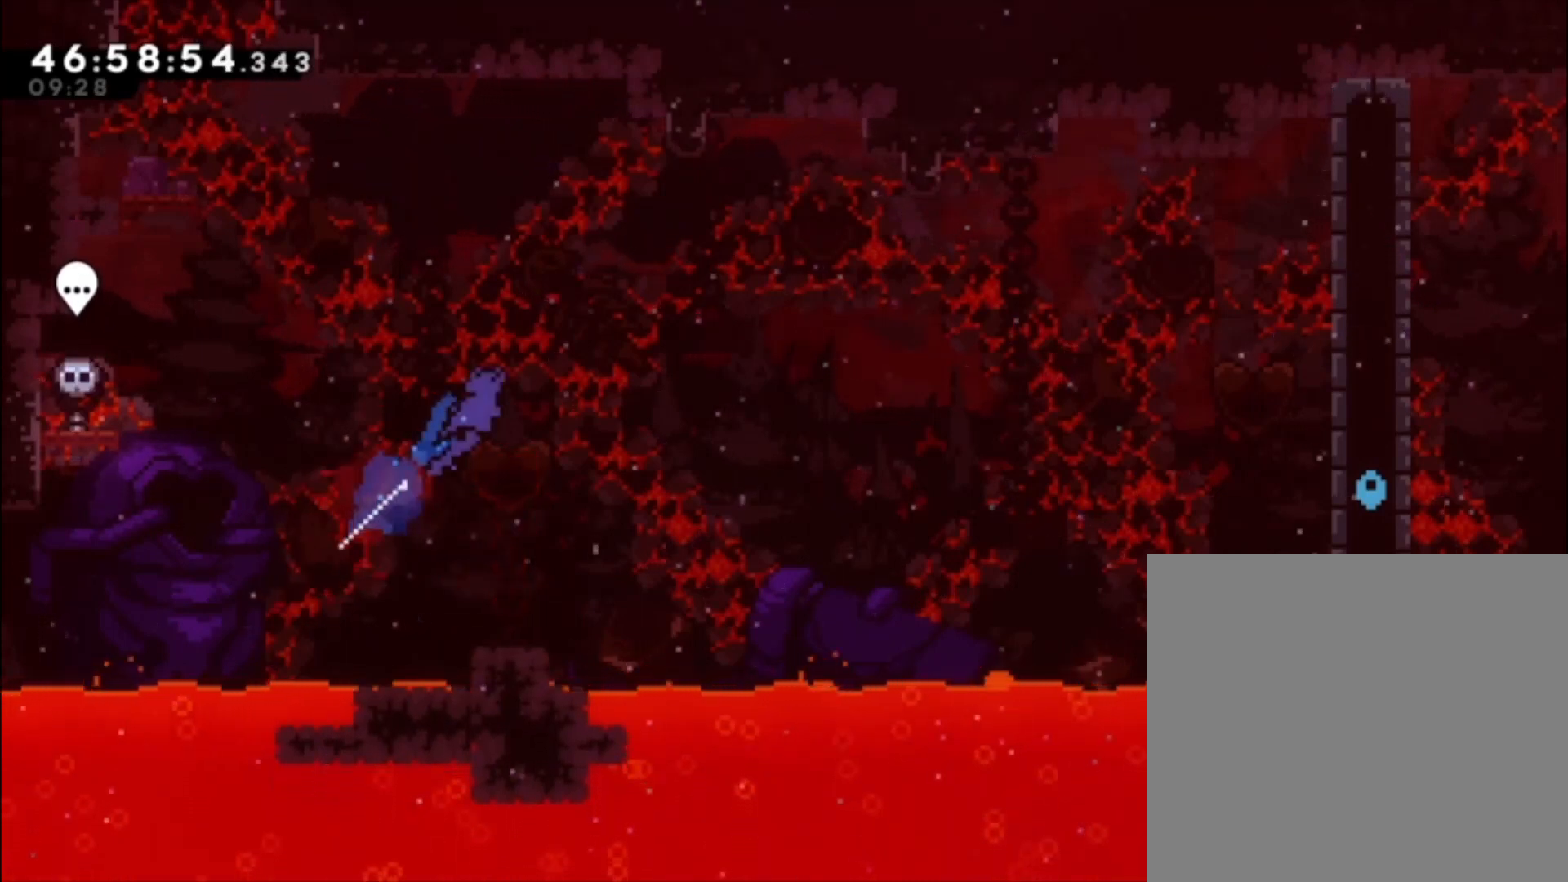
{"buttons": [], "left_stick": "center", "events": [[33, "left_stick", "center"], [67, "A", "up"], [67, "X", "up"], [267, "left_stick", "left"], [400, "left_stick", "center"]]}
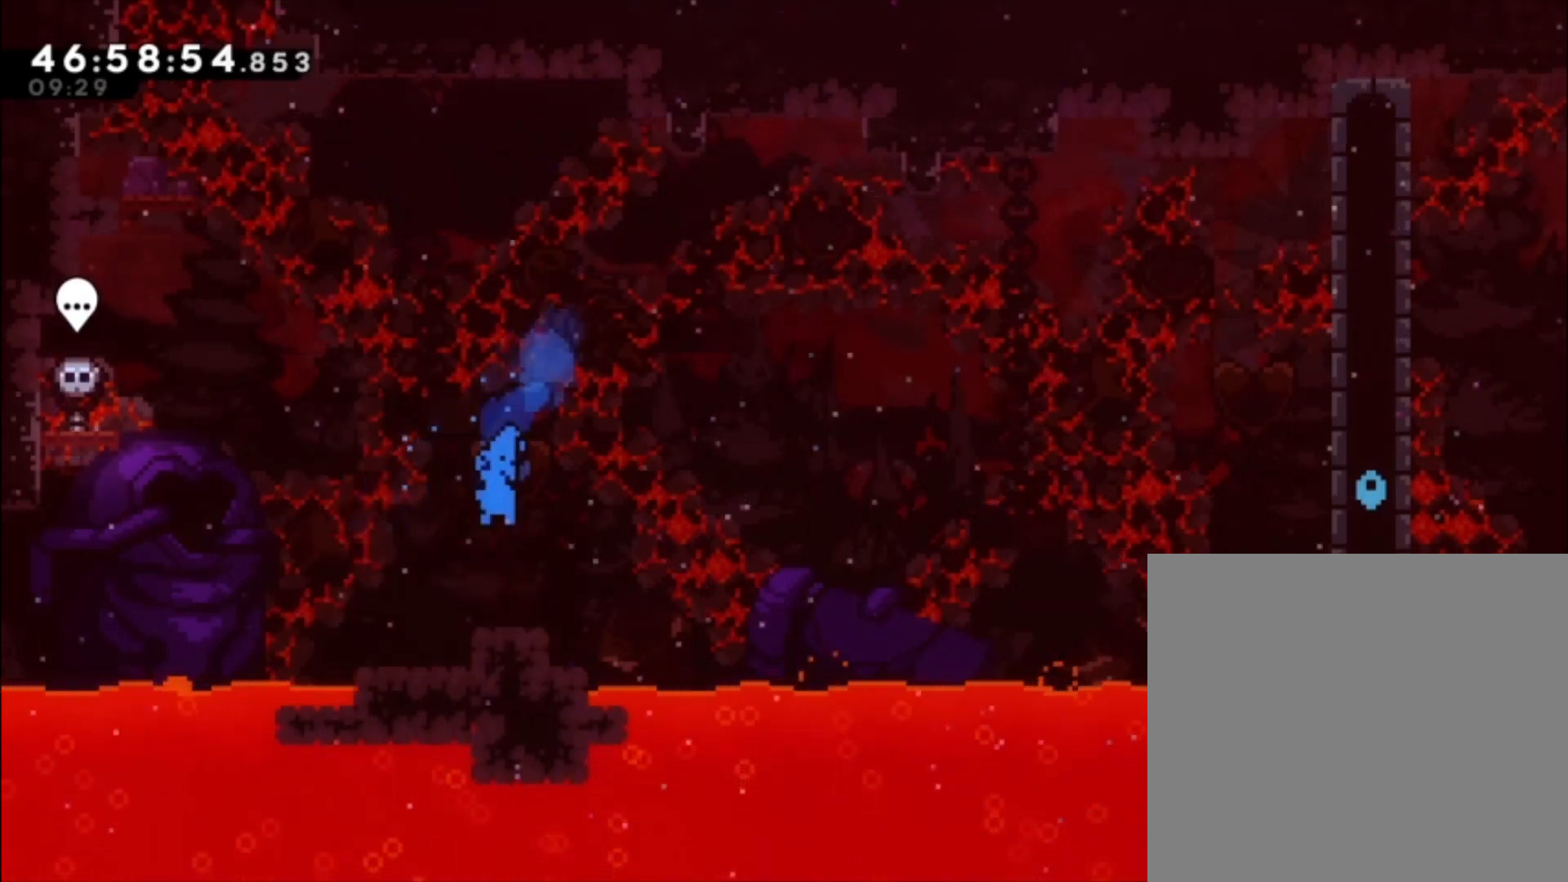
{"buttons": [], "left_stick": "center", "events": [[167, "A", "down"], [233, "left_stick", "right"], [367, "A", "up"], [367, "left_stick", "center"]]}
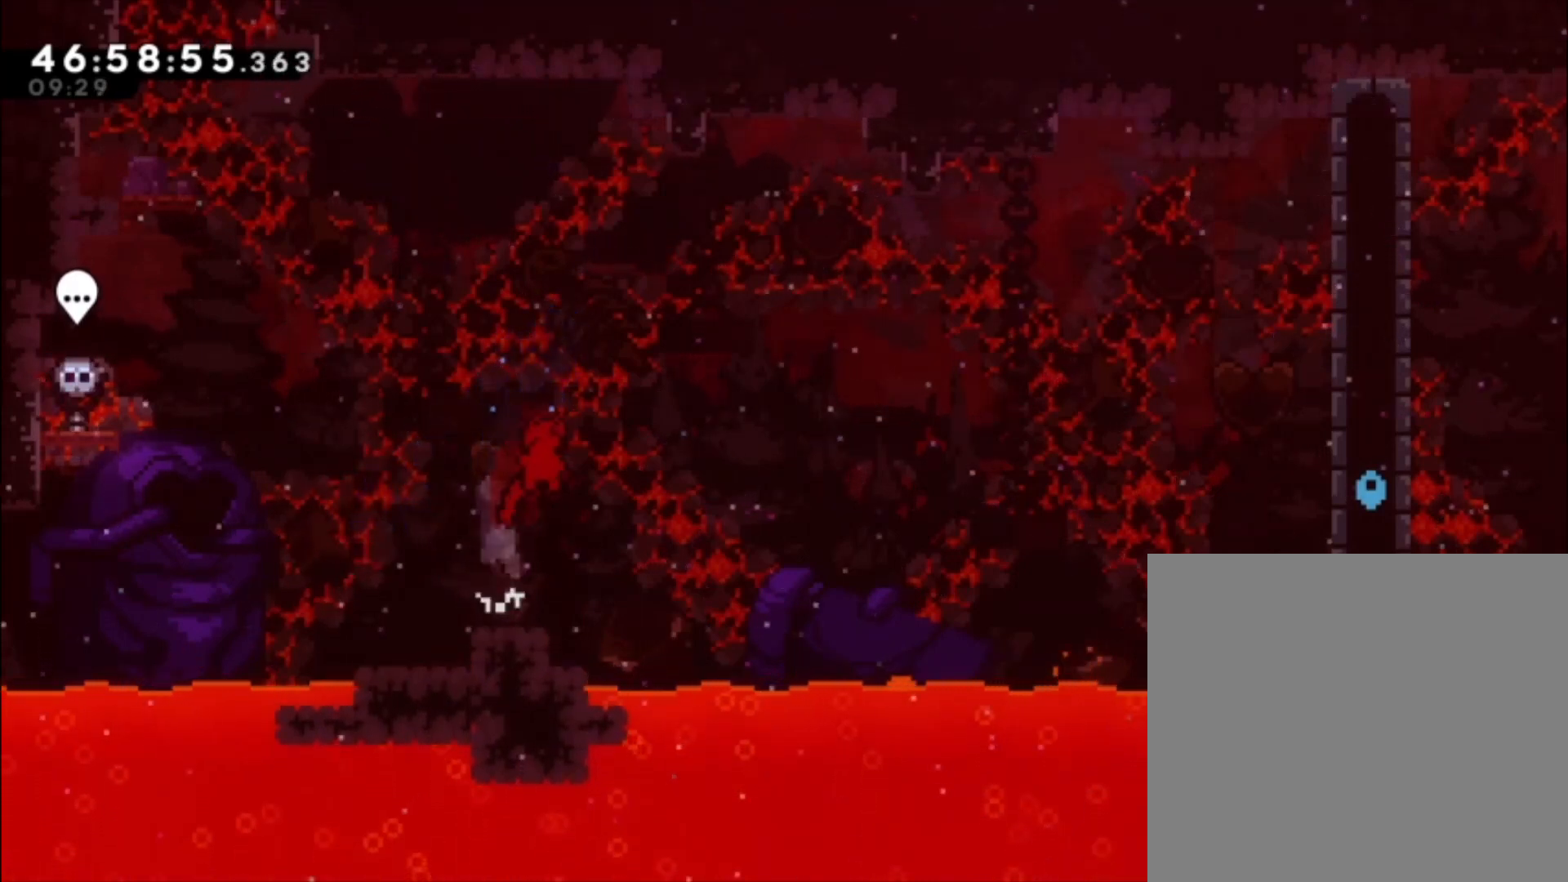
{"buttons": [], "left_stick": "down-left", "events": [[200, "left_stick", "right"], [267, "A", "down"], [467, "A", "up"], [500, "left_stick", "down-left"]]}
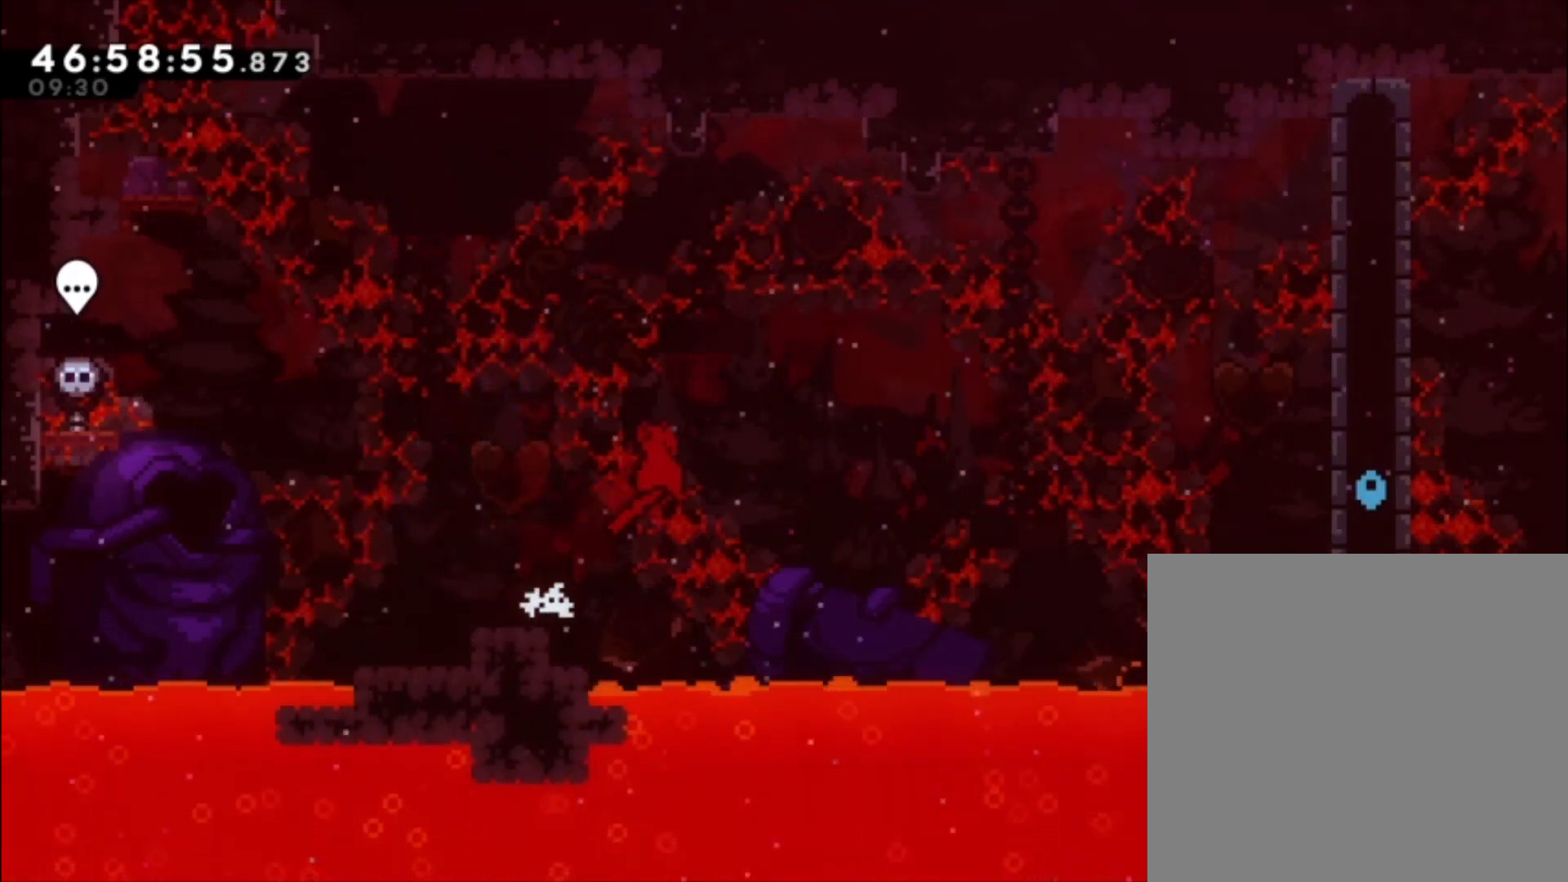
{"buttons": ["A"], "left_stick": "right", "events": [[67, "X", "down"], [167, "X", "up"], [200, "left_stick", "center"], [400, "A", "down"], [467, "left_stick", "right"]]}
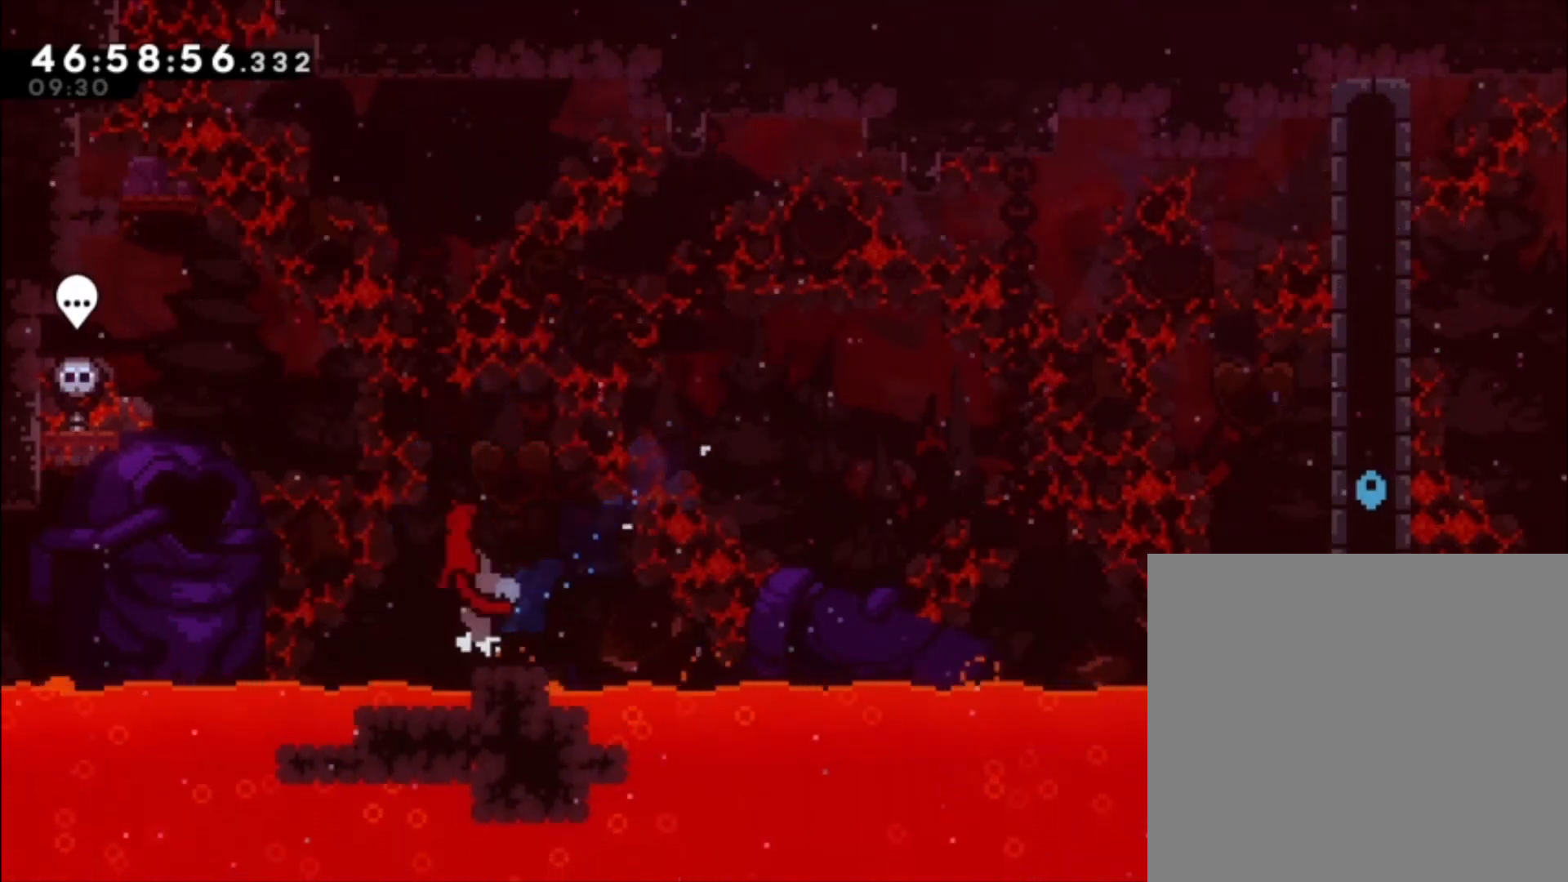
{"buttons": [], "left_stick": "center", "events": [[233, "left_stick", "center"], [333, "A", "up"], [400, "left_stick", "left"], [500, "left_stick", "center"]]}
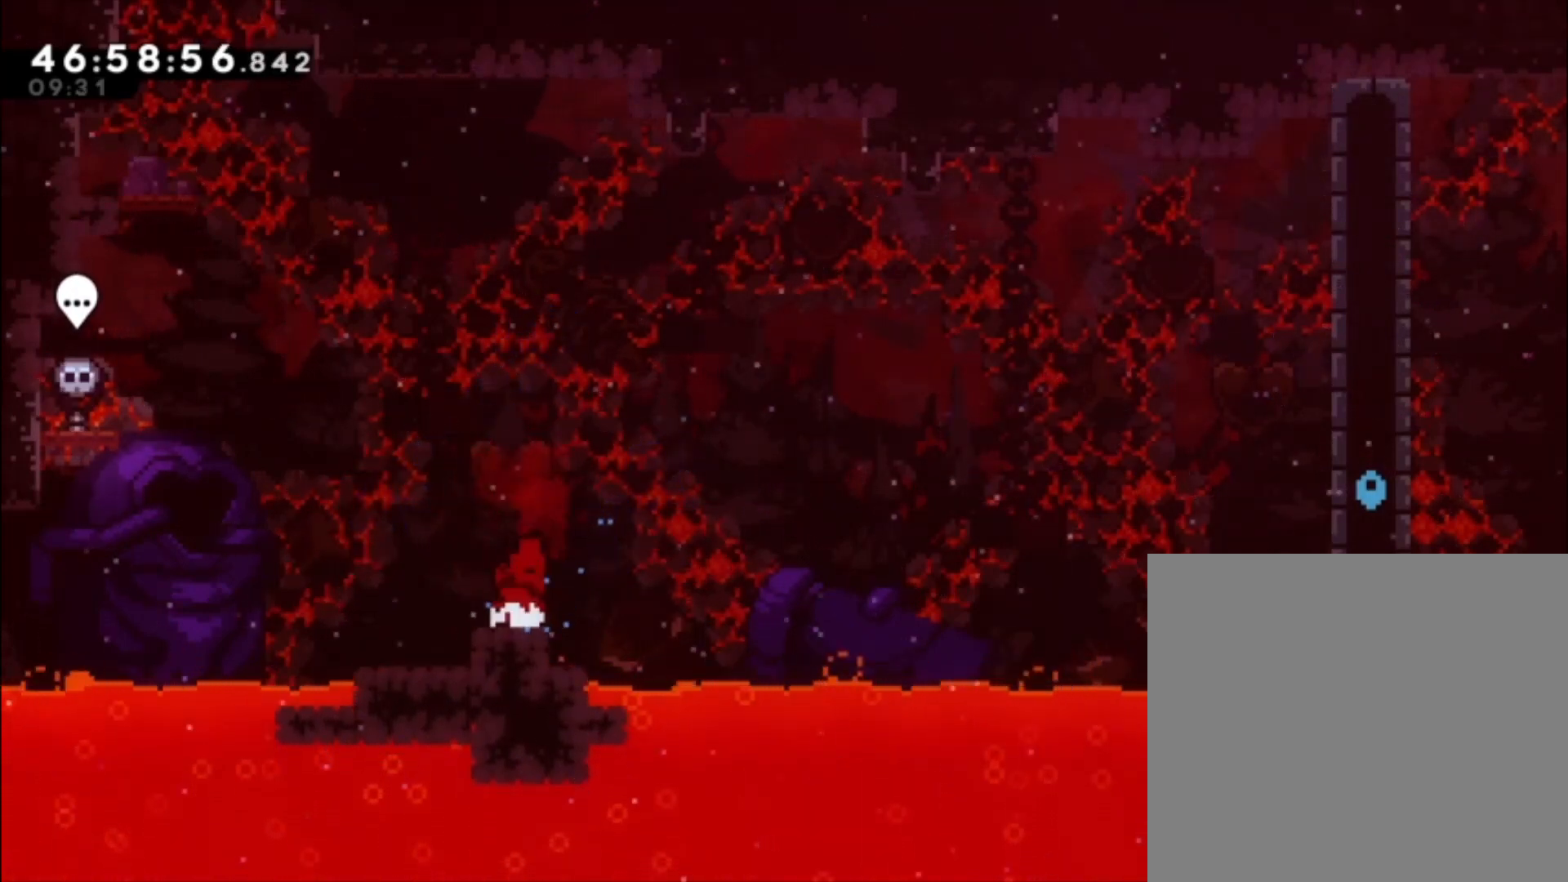
{"buttons": [], "left_stick": "left", "events": [[33, "A", "down"], [400, "A", "up"], [467, "left_stick", "left"]]}
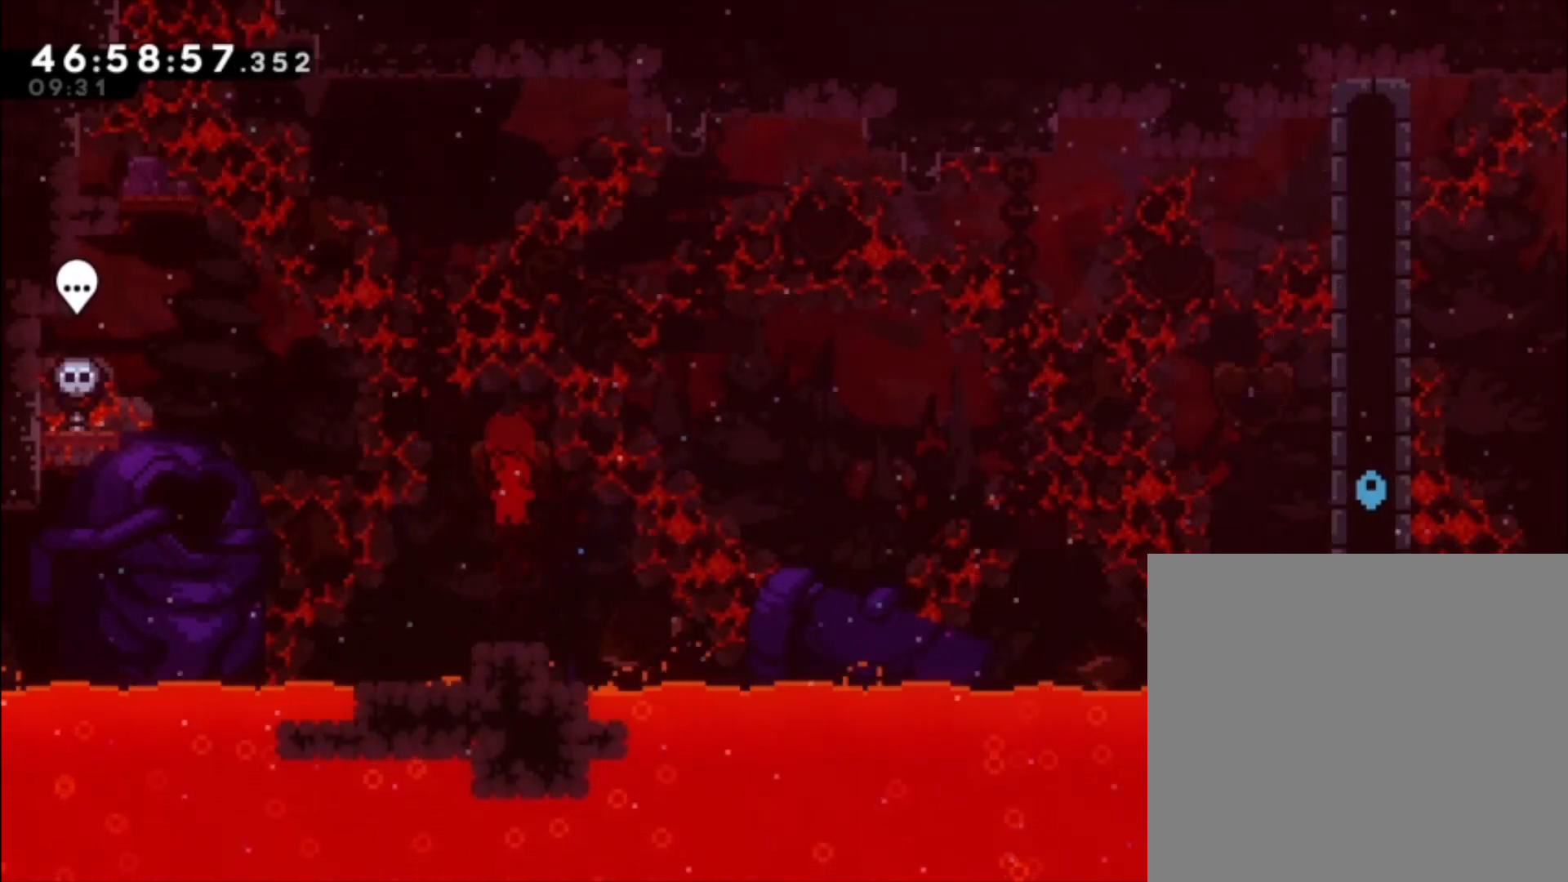
{"buttons": [], "left_stick": "center", "events": [[33, "left_stick", "center"], [167, "A", "down"], [467, "A", "up"]]}
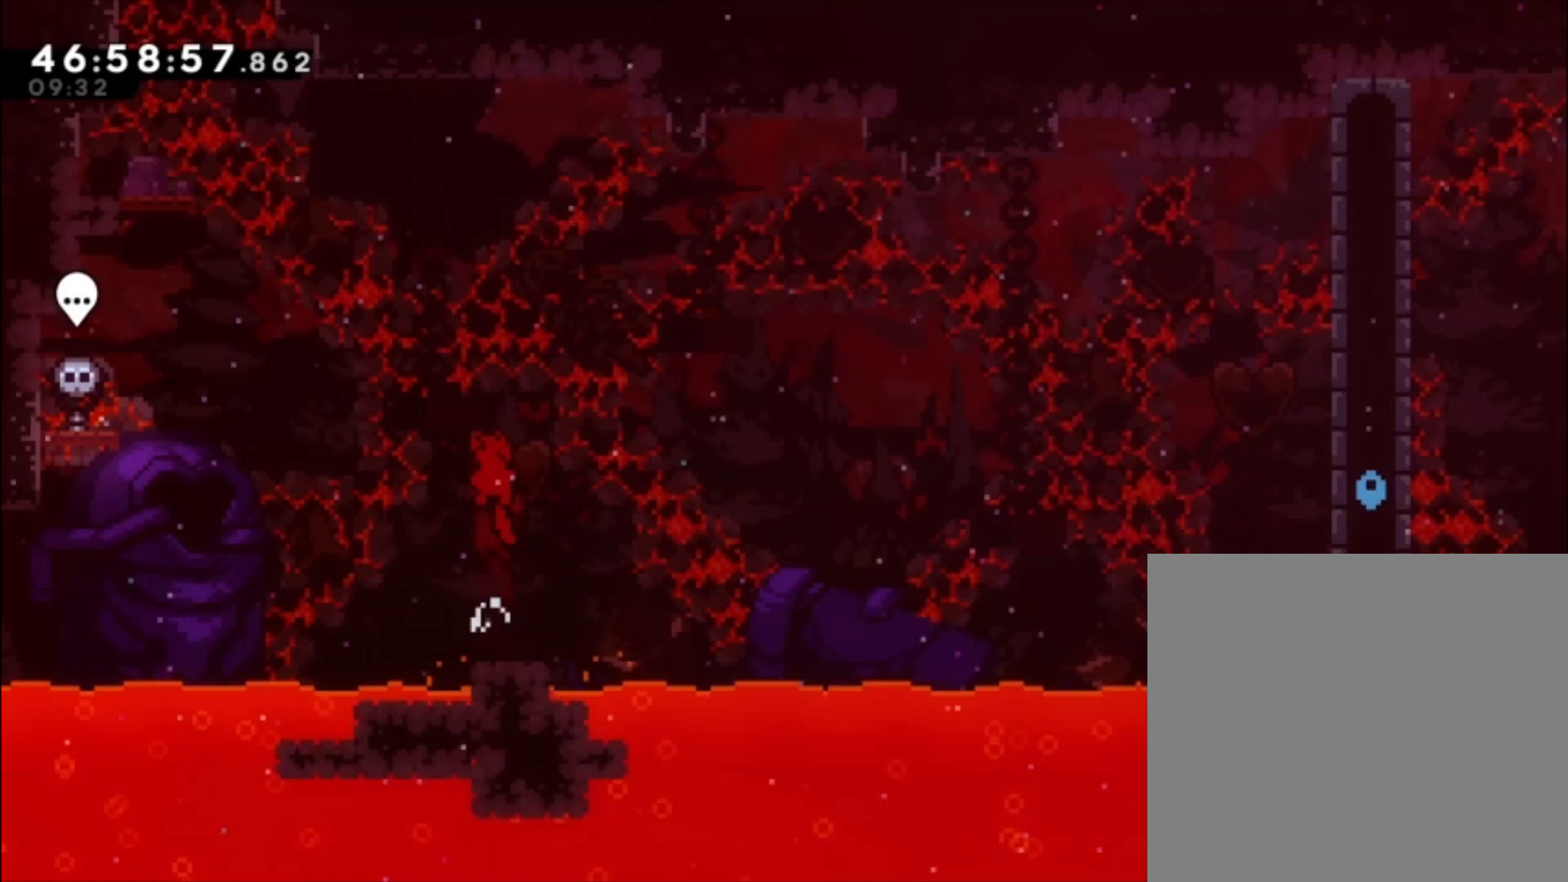
{"buttons": ["A"], "left_stick": "right", "events": [[300, "A", "down"], [300, "left_stick", "right"]]}
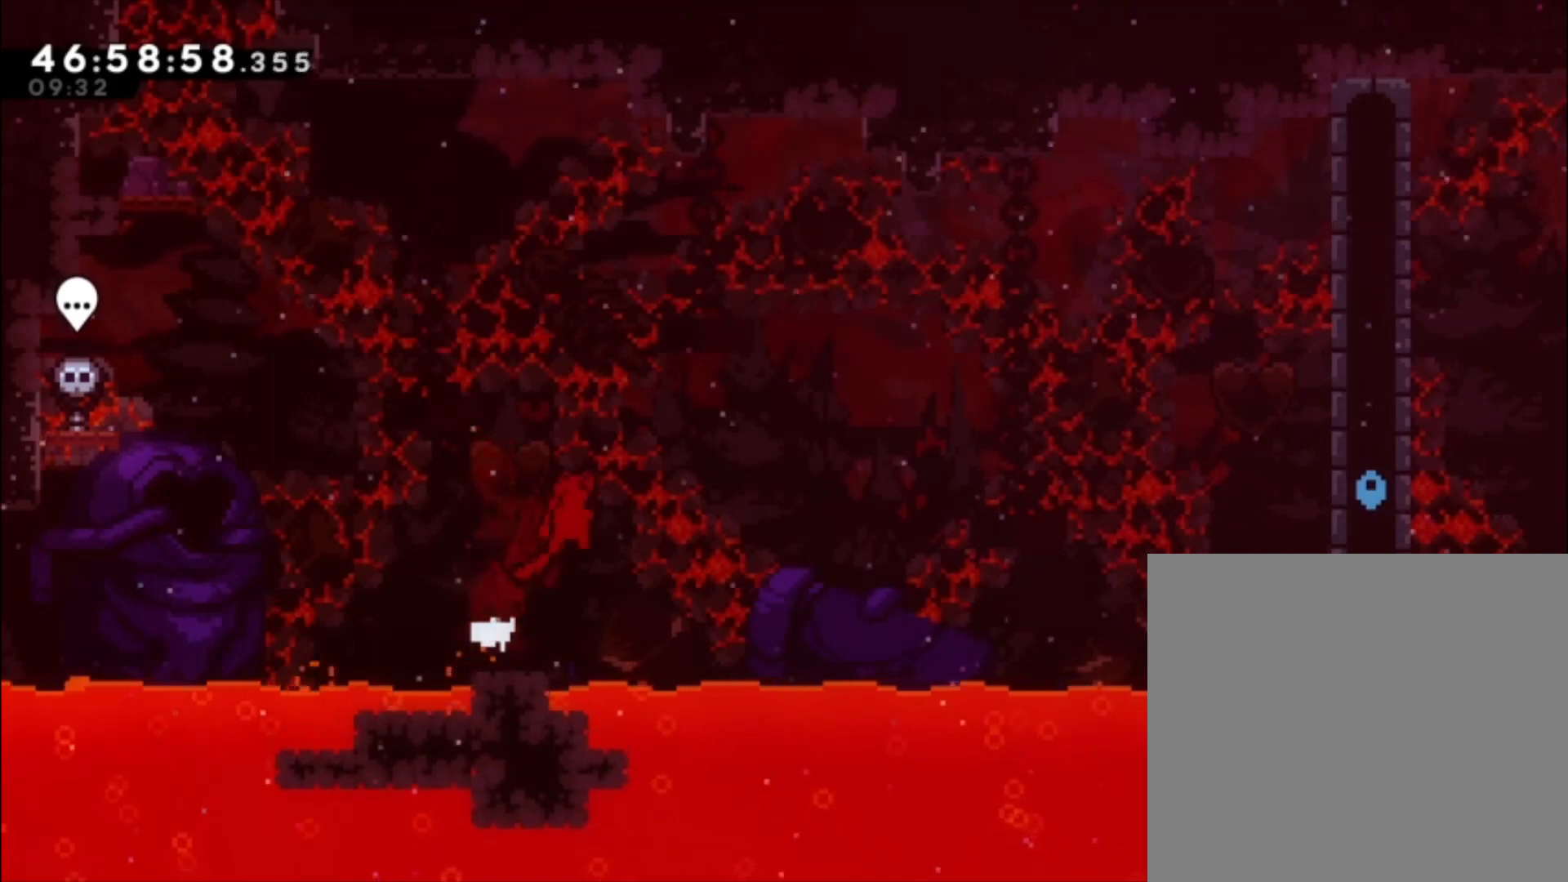
{"buttons": [], "left_stick": "center", "events": [[267, "A", "up"], [300, "left_stick", "left"], [333, "X", "down"], [433, "X", "up"], [433, "left_stick", "center"]]}
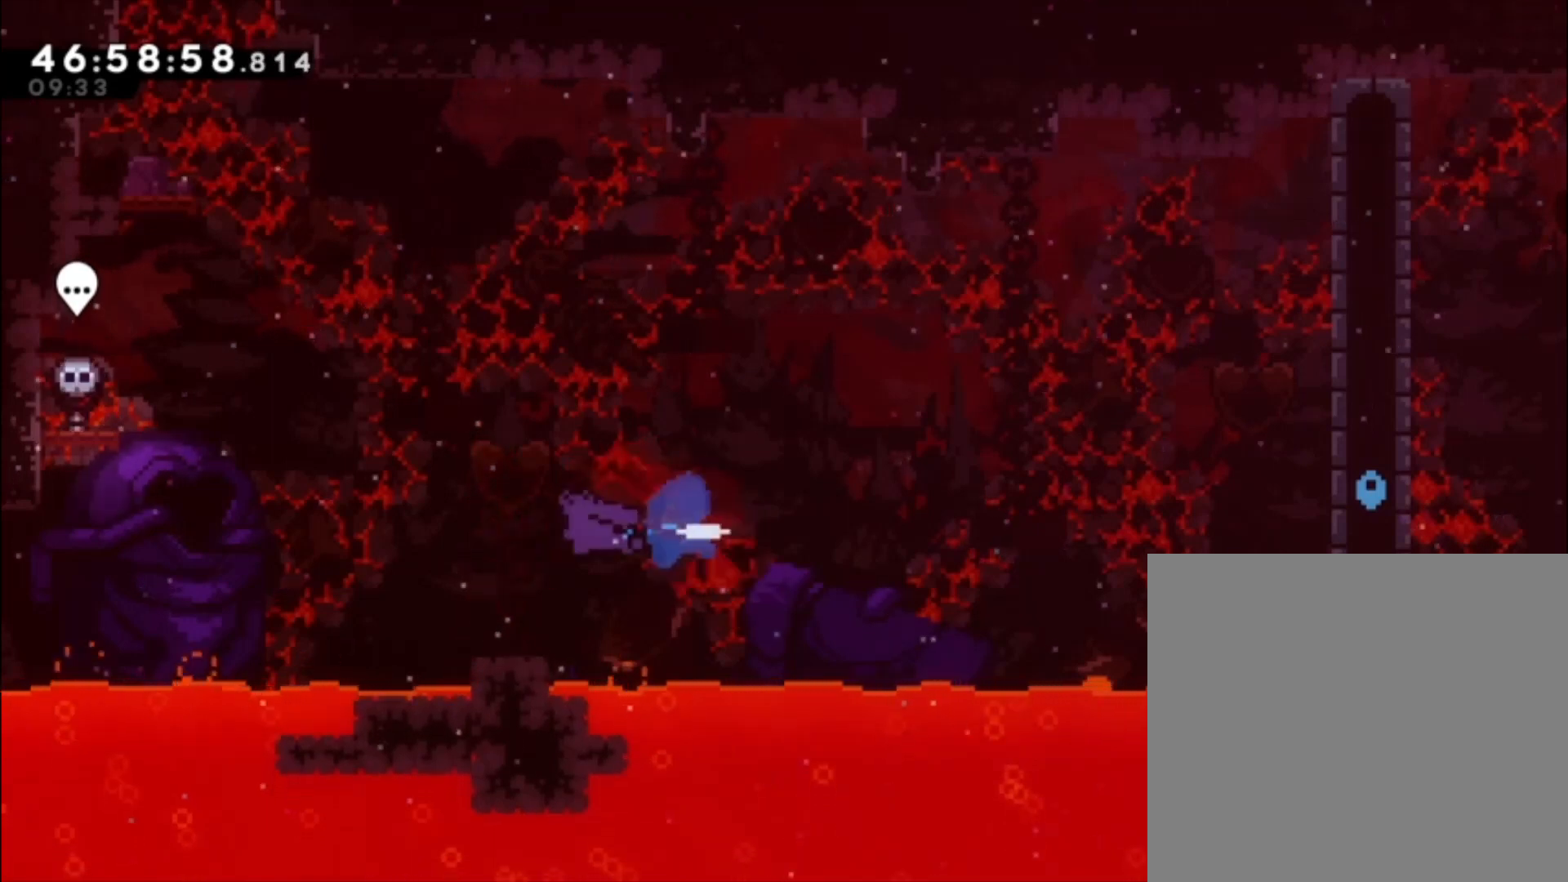
{"buttons": ["A"], "left_stick": "right", "events": [[100, "left_stick", "right"], [267, "left_stick", "center"], [333, "A", "down"], [433, "left_stick", "right"]]}
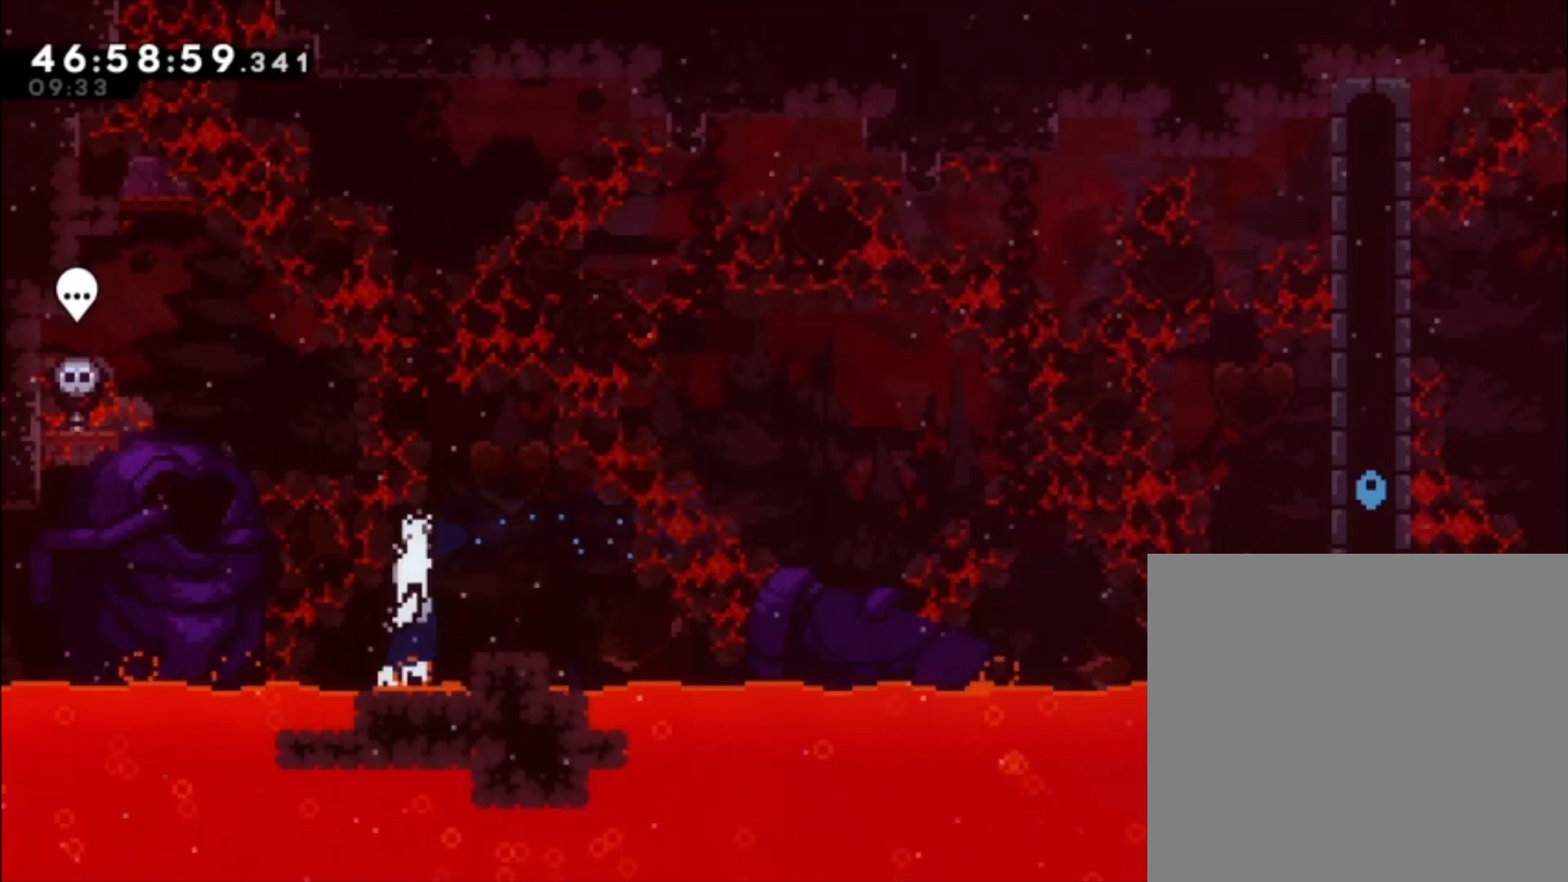
{"buttons": ["A"], "left_stick": "center", "events": [[167, "A", "up"], [200, "left_stick", "center"], [433, "A", "down"]]}
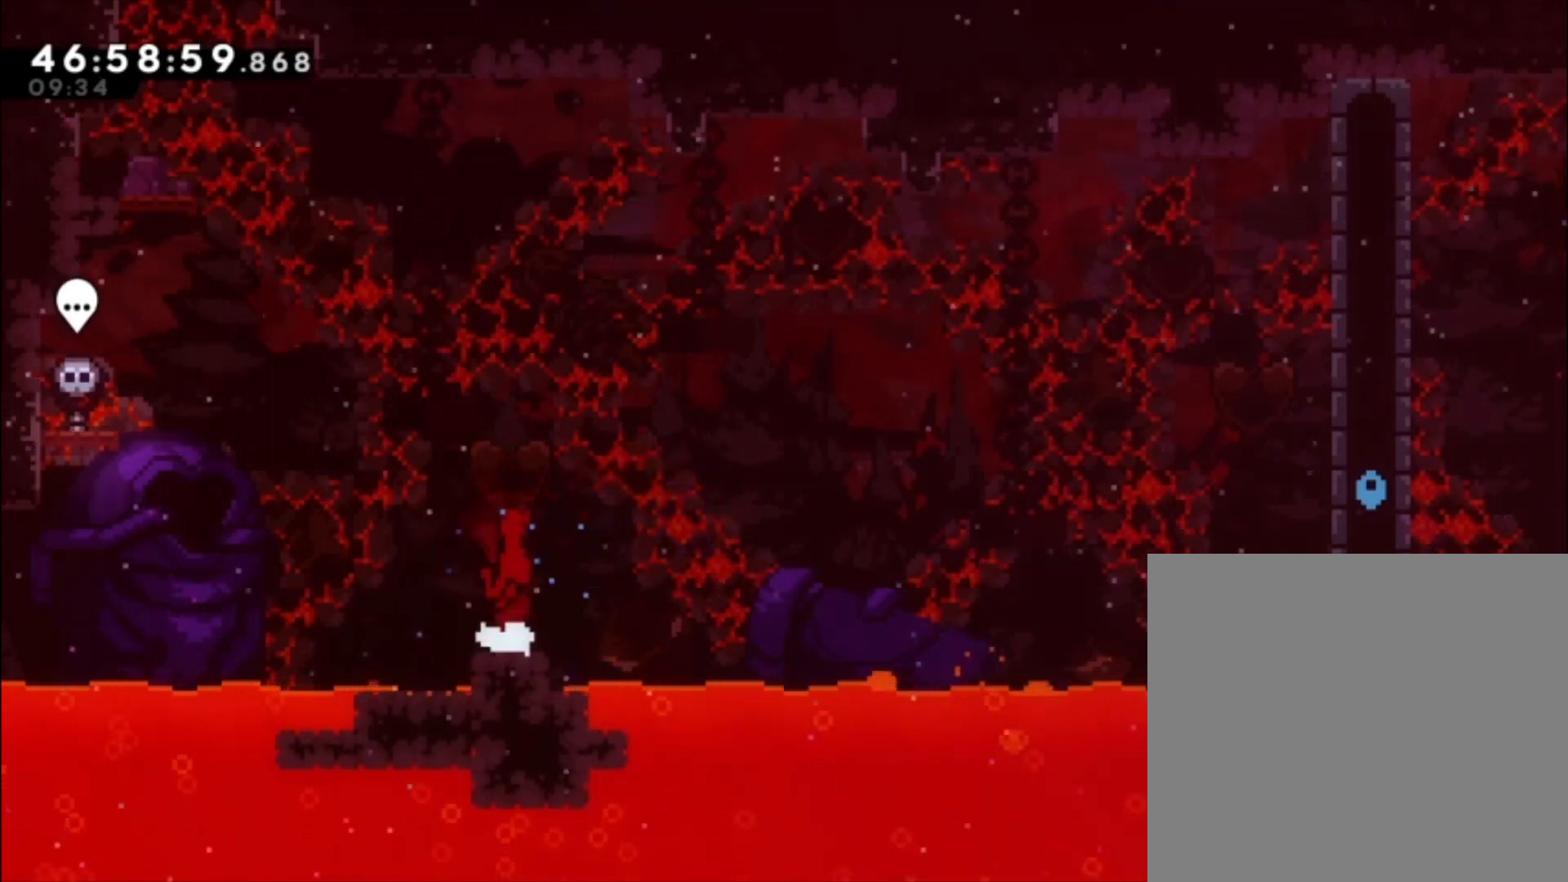
{"buttons": ["X"], "left_stick": "up", "events": [[233, "left_stick", "up"], [367, "A", "up"], [433, "X", "down"]]}
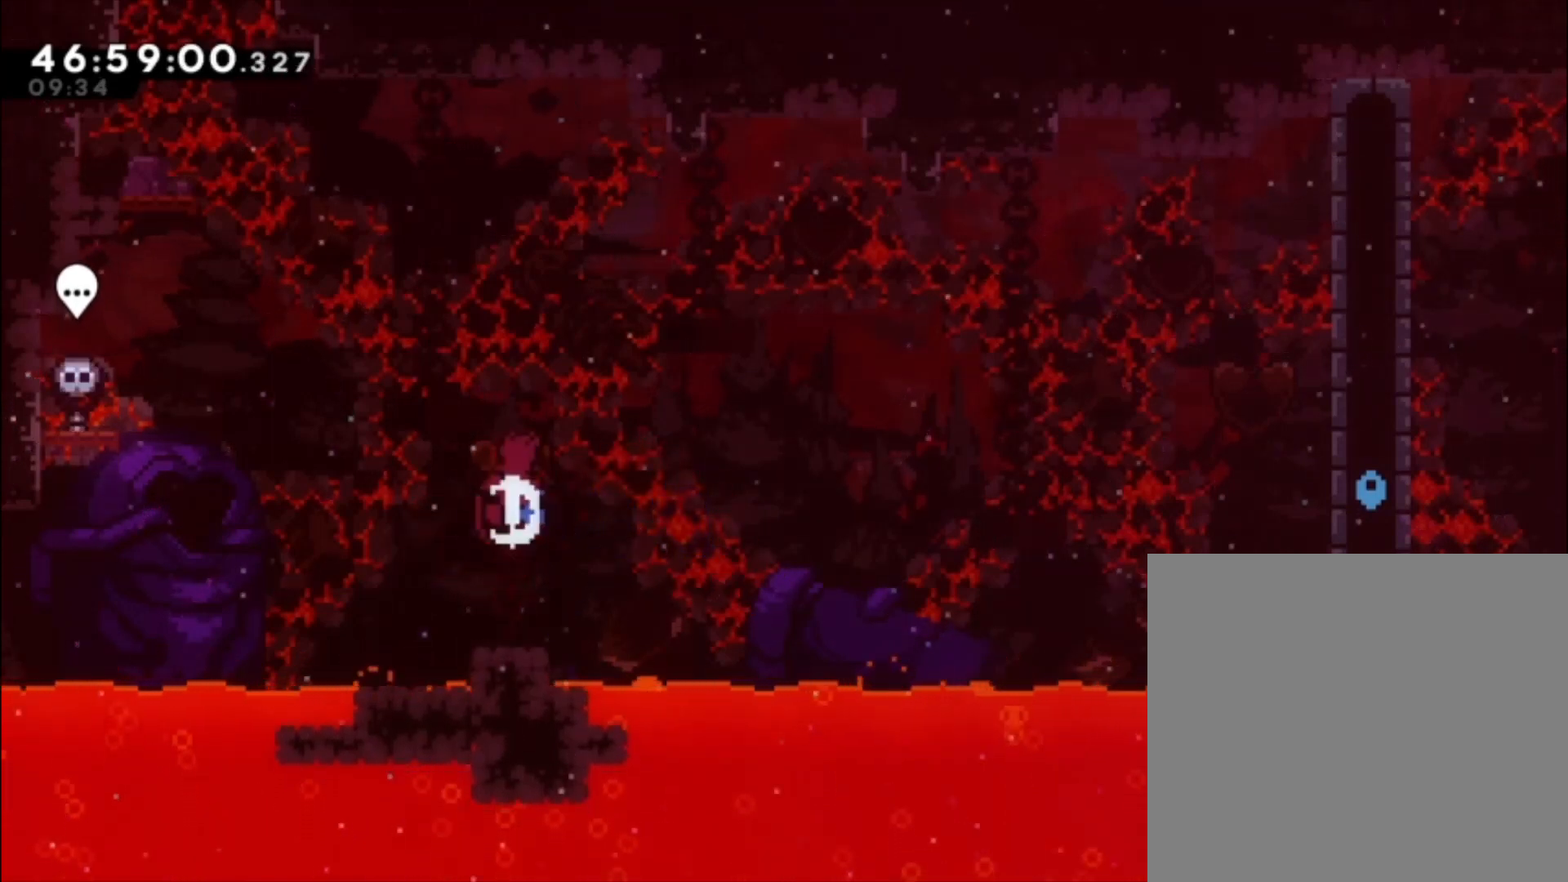
{"buttons": [], "left_stick": "center", "events": [[233, "X", "up"], [333, "left_stick", "center"]]}
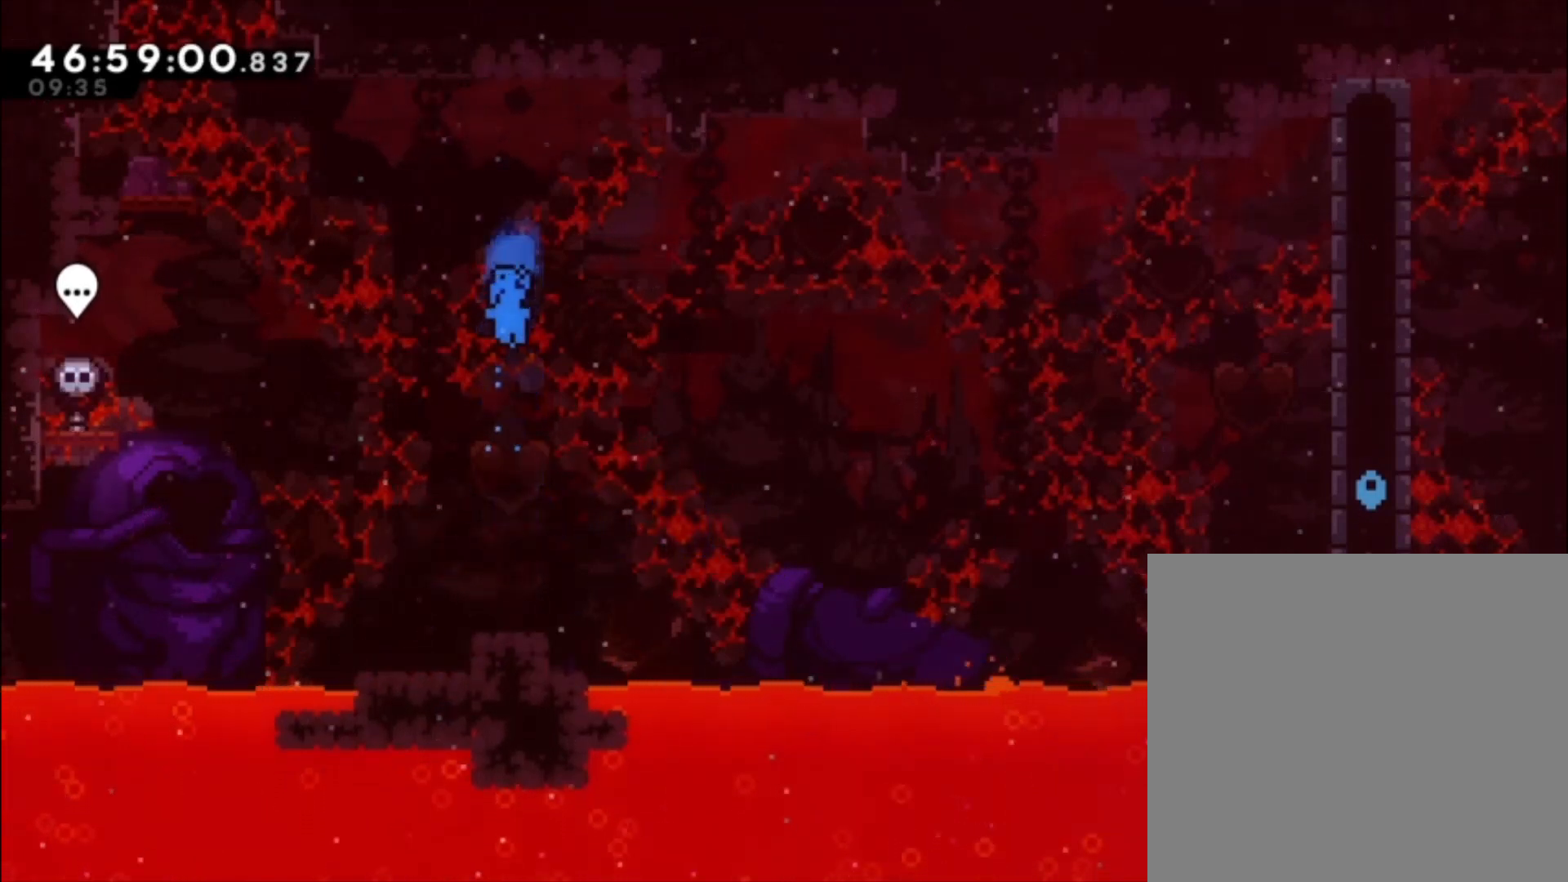
{"buttons": ["A"], "left_stick": "left", "events": [[333, "left_stick", "left"], [367, "A", "down"]]}
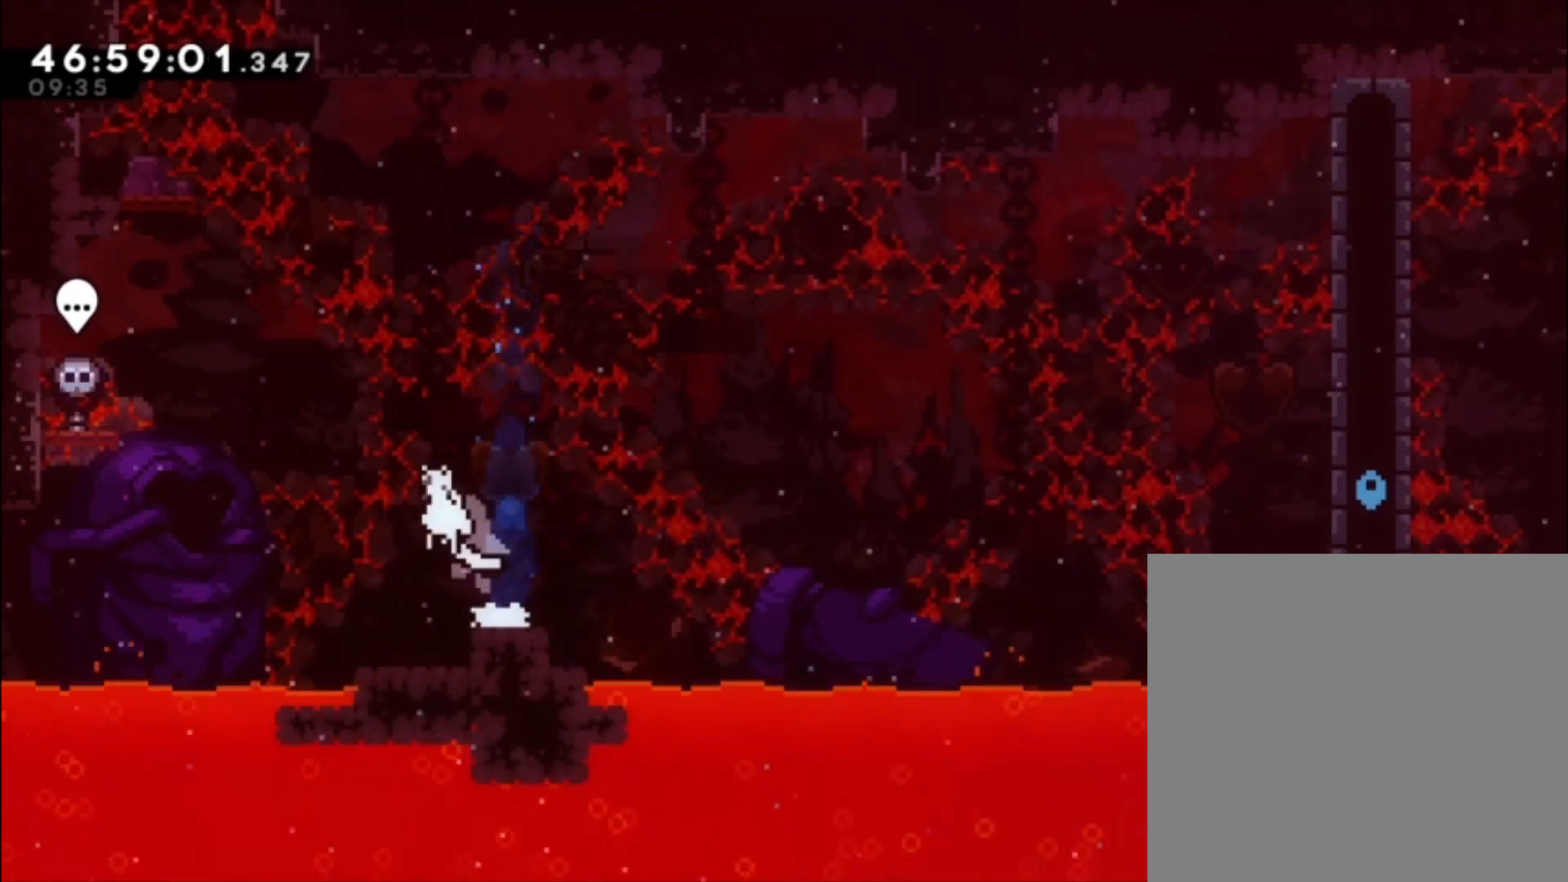
{"buttons": ["X"], "left_stick": "right", "events": [[333, "A", "up"], [367, "left_stick", "right"], [400, "X", "down"]]}
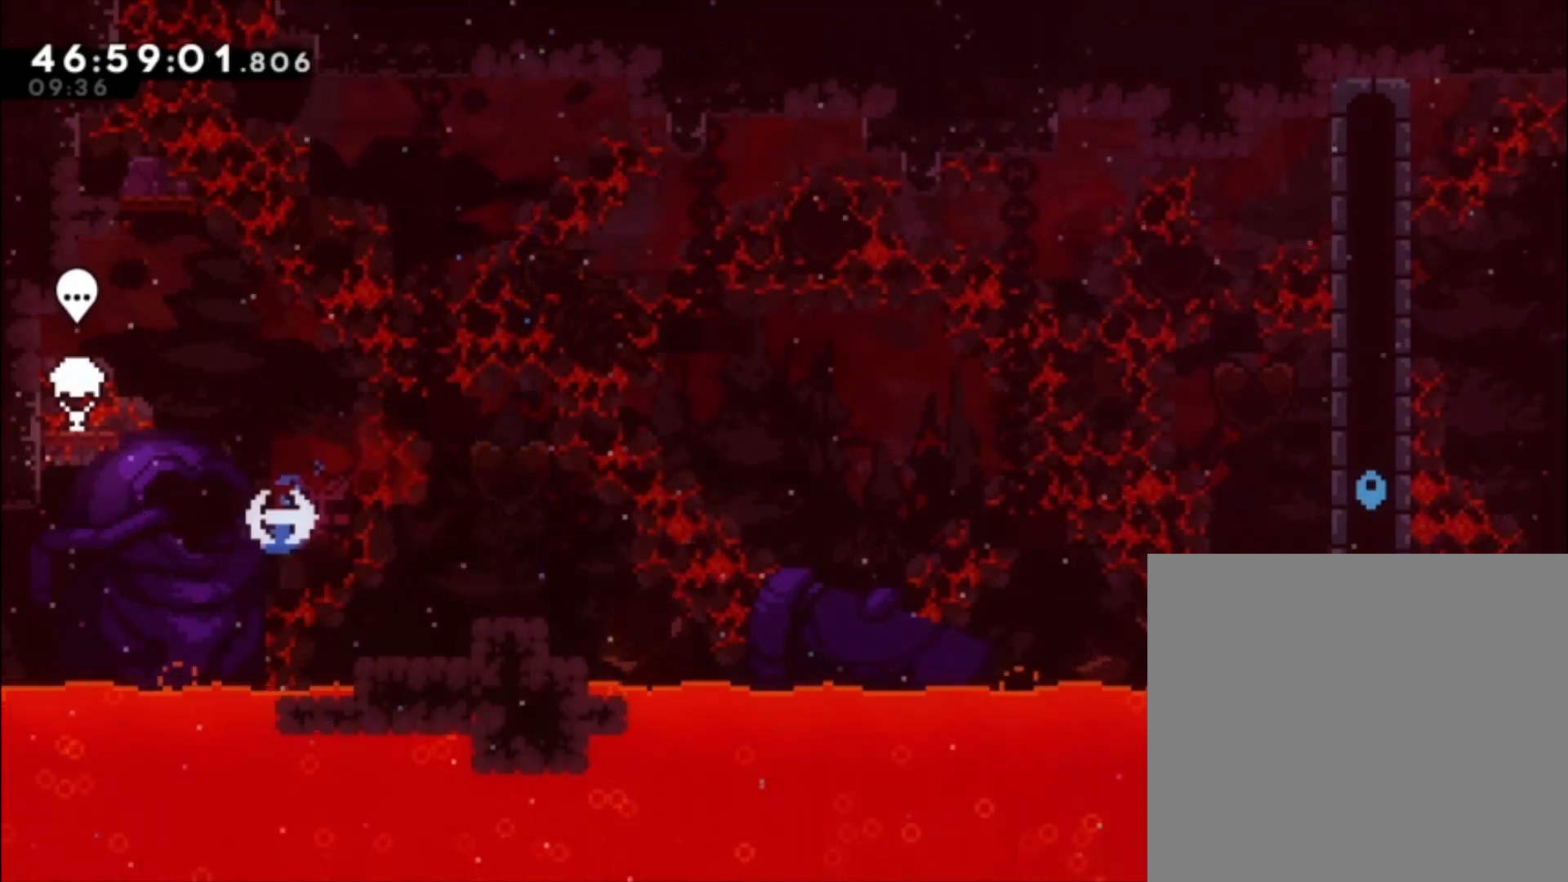
{"buttons": ["A"], "left_stick": "center", "events": [[33, "X", "up"], [33, "left_stick", "center"], [300, "left_stick", "left"], [367, "A", "down"], [500, "left_stick", "center"]]}
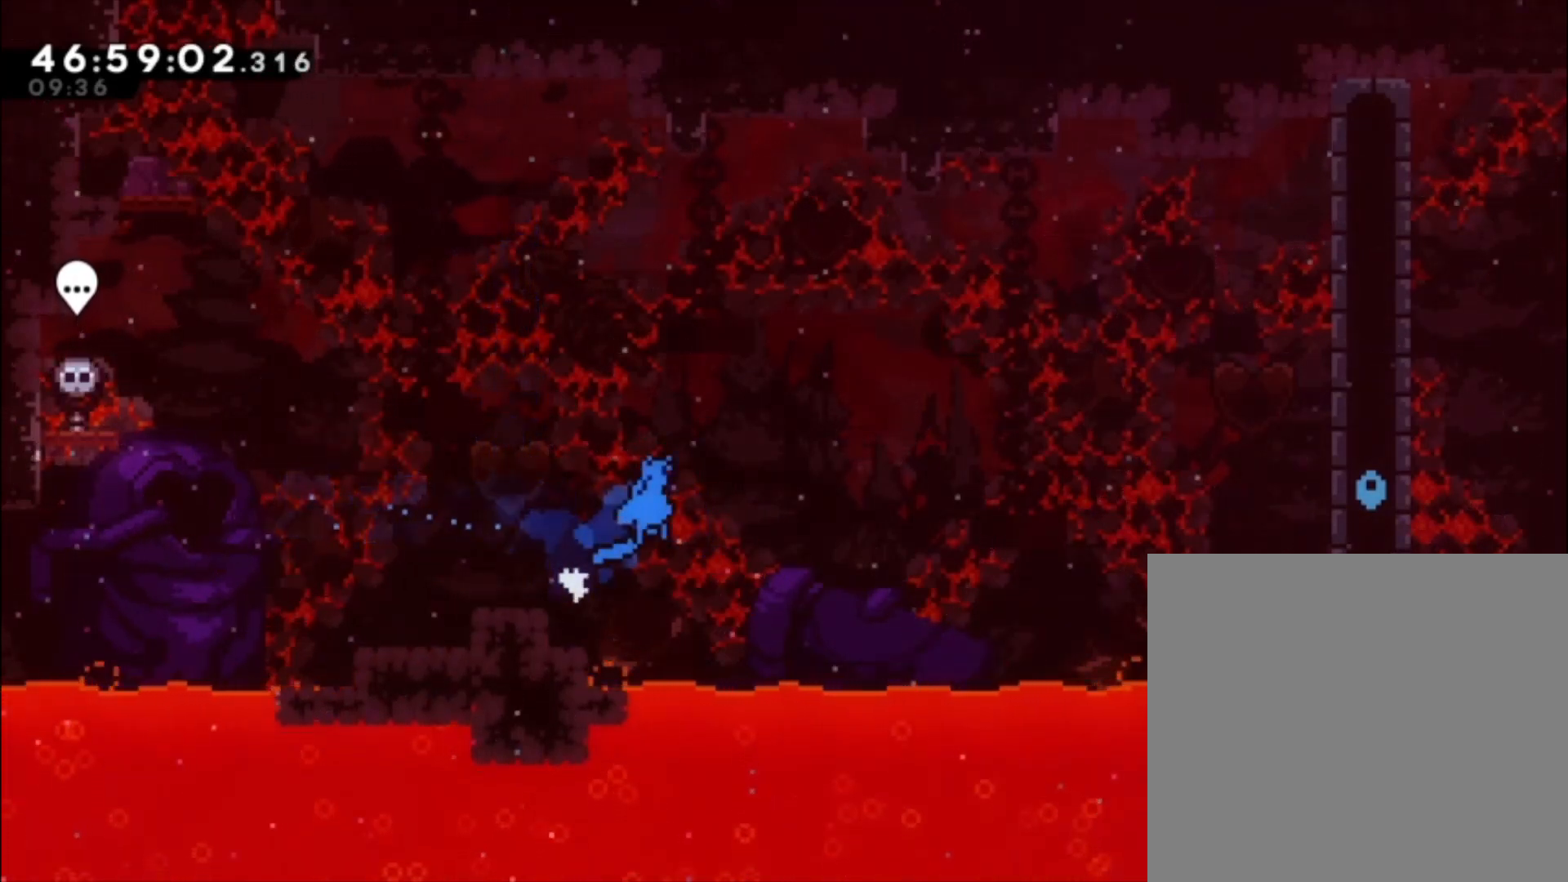
{"buttons": [], "left_stick": "center", "events": [[167, "left_stick", "left"], [433, "A", "up"], [500, "left_stick", "center"]]}
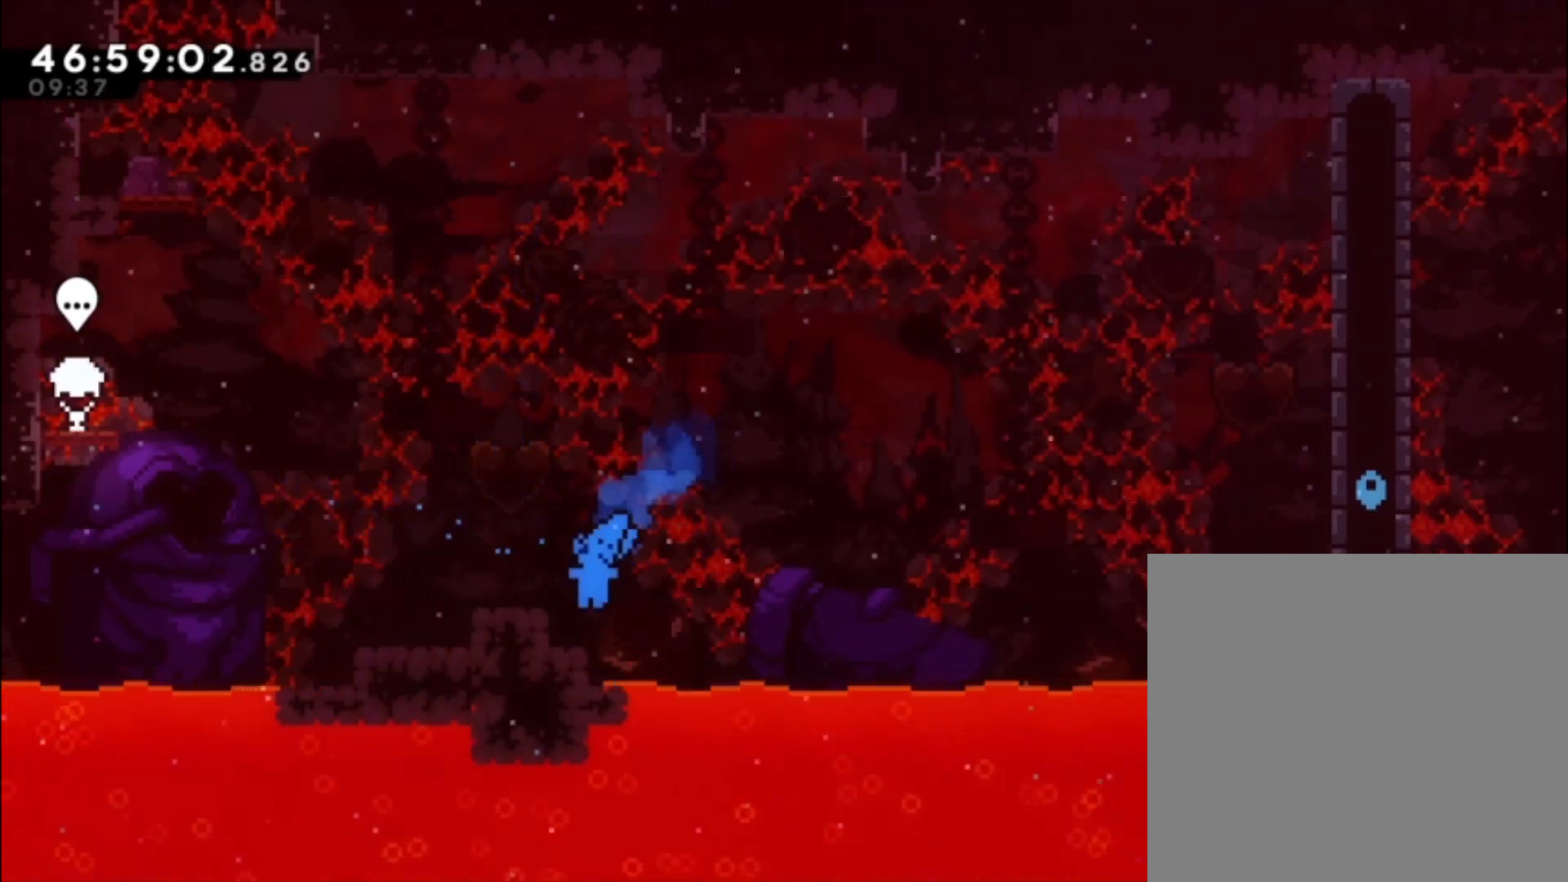
{"buttons": ["A"], "left_stick": "left", "events": [[33, "A", "down"], [200, "left_stick", "left"], [367, "left_stick", "center"], [467, "left_stick", "left"]]}
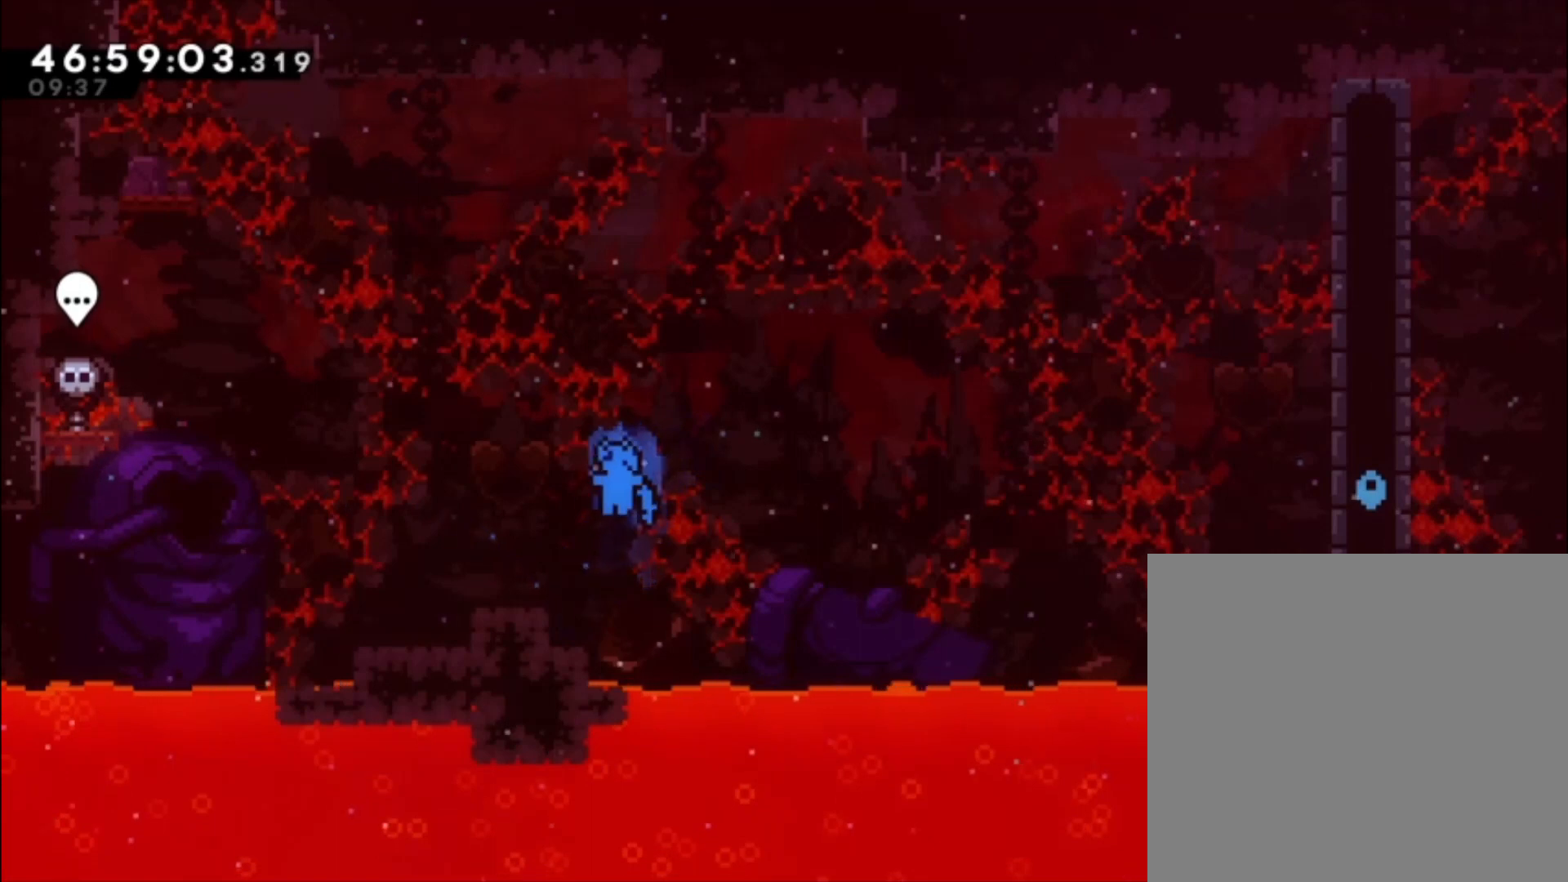
{"buttons": ["A"], "left_stick": "left", "events": [[33, "A", "up"], [100, "left_stick", "center"], [233, "A", "down"], [400, "left_stick", "left"]]}
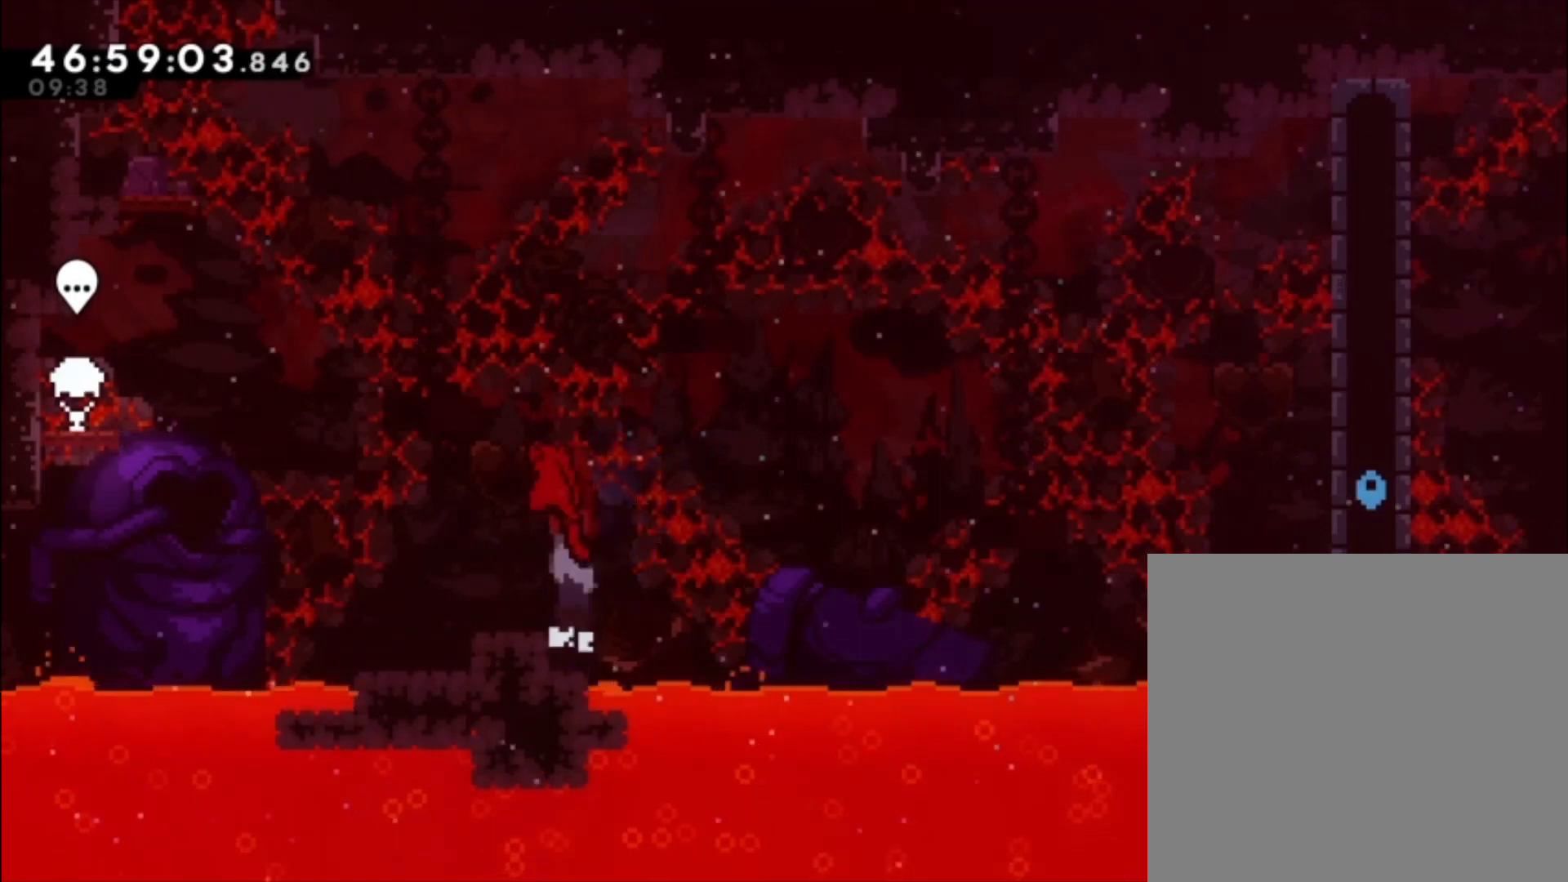
{"buttons": ["A"], "left_stick": "center", "events": [[67, "A", "up"], [67, "left_stick", "center"], [333, "A", "down"]]}
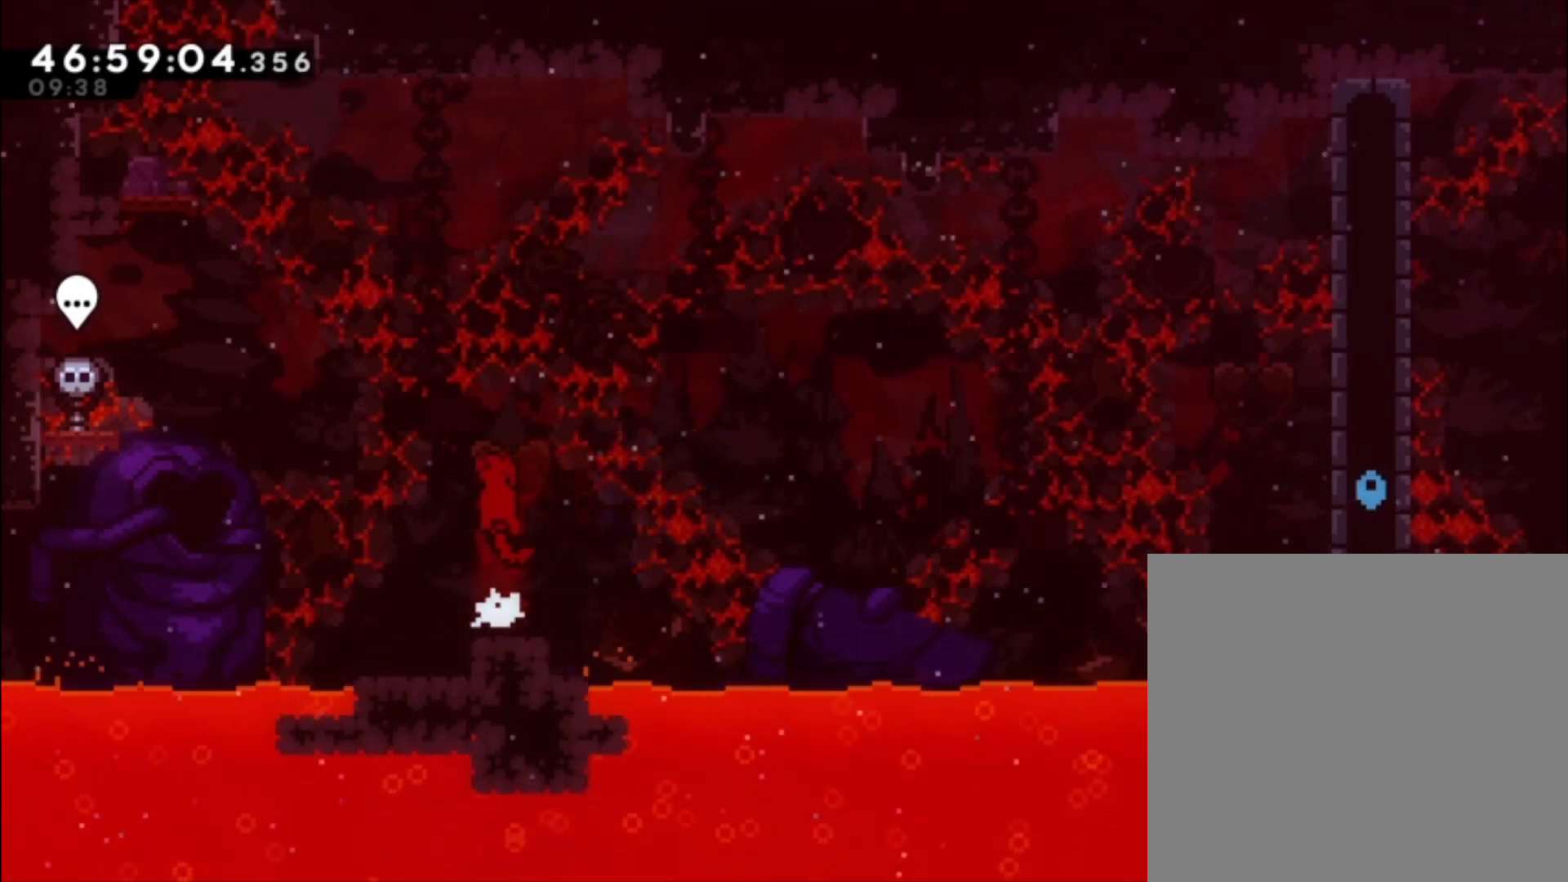
{"buttons": ["A"], "left_stick": "center", "events": [[167, "A", "up"], [500, "A", "down"]]}
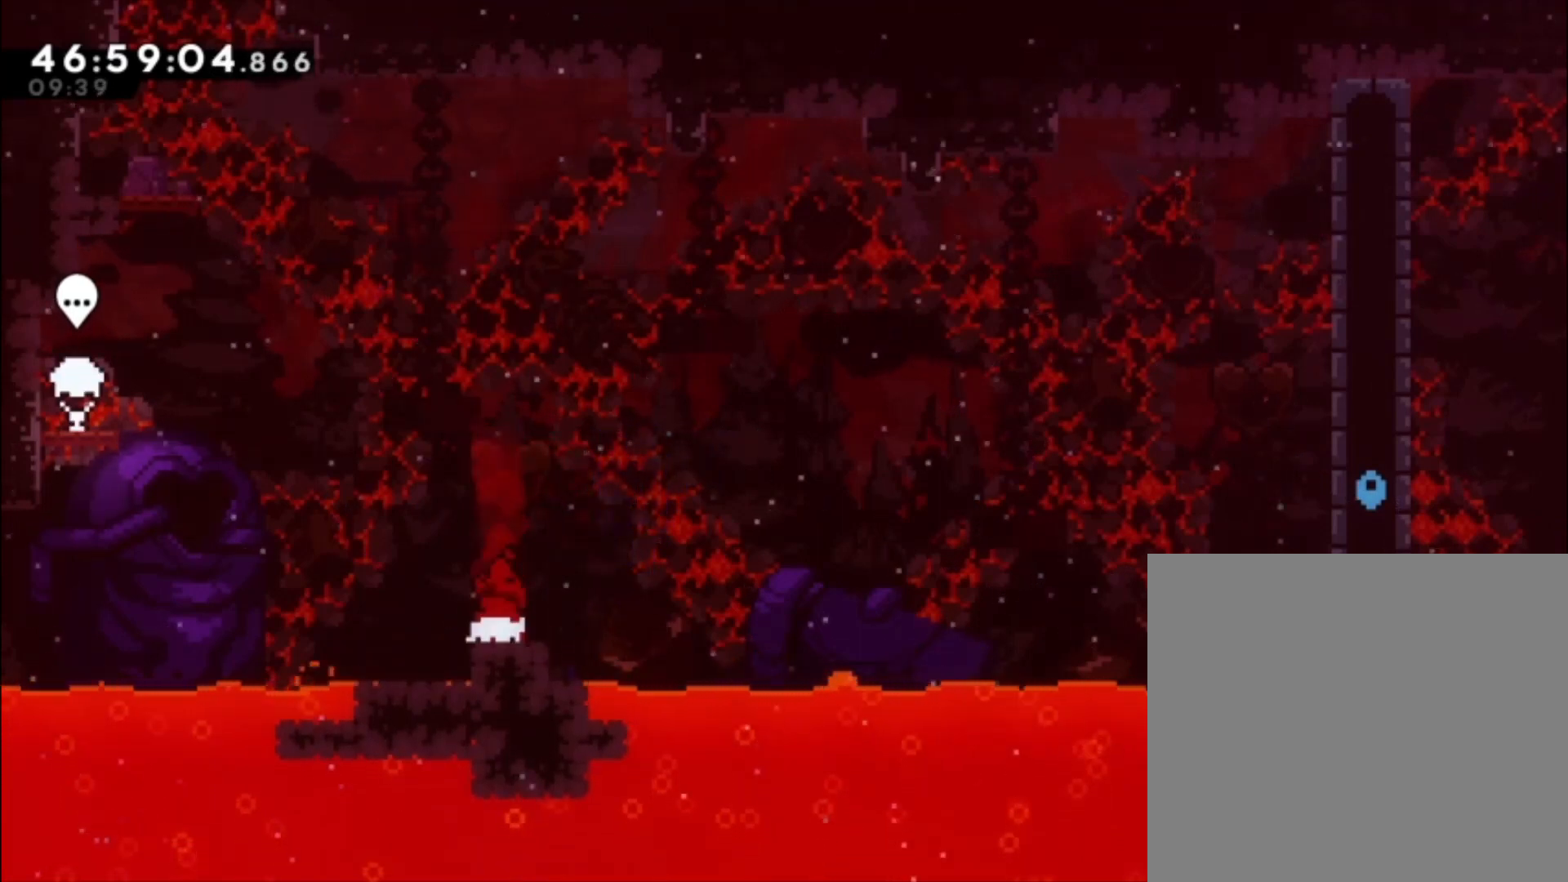
{"buttons": [], "left_stick": "center", "events": [[300, "A", "up"]]}
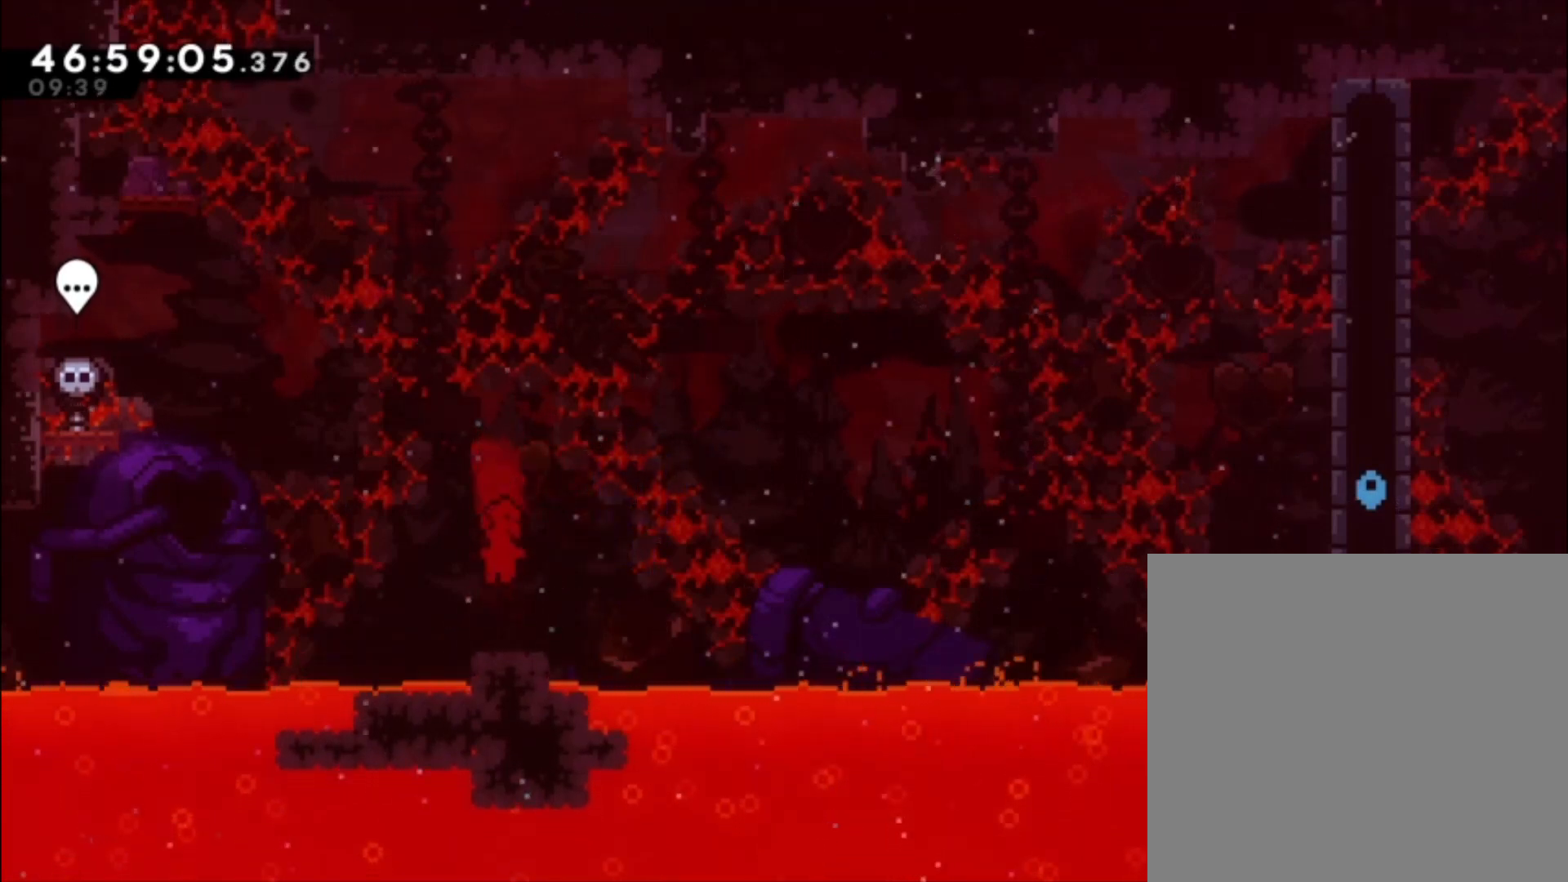
{"buttons": ["X"], "left_stick": "down", "events": [[100, "A", "down"], [300, "left_stick", "down"], [367, "A", "up"], [433, "X", "down"]]}
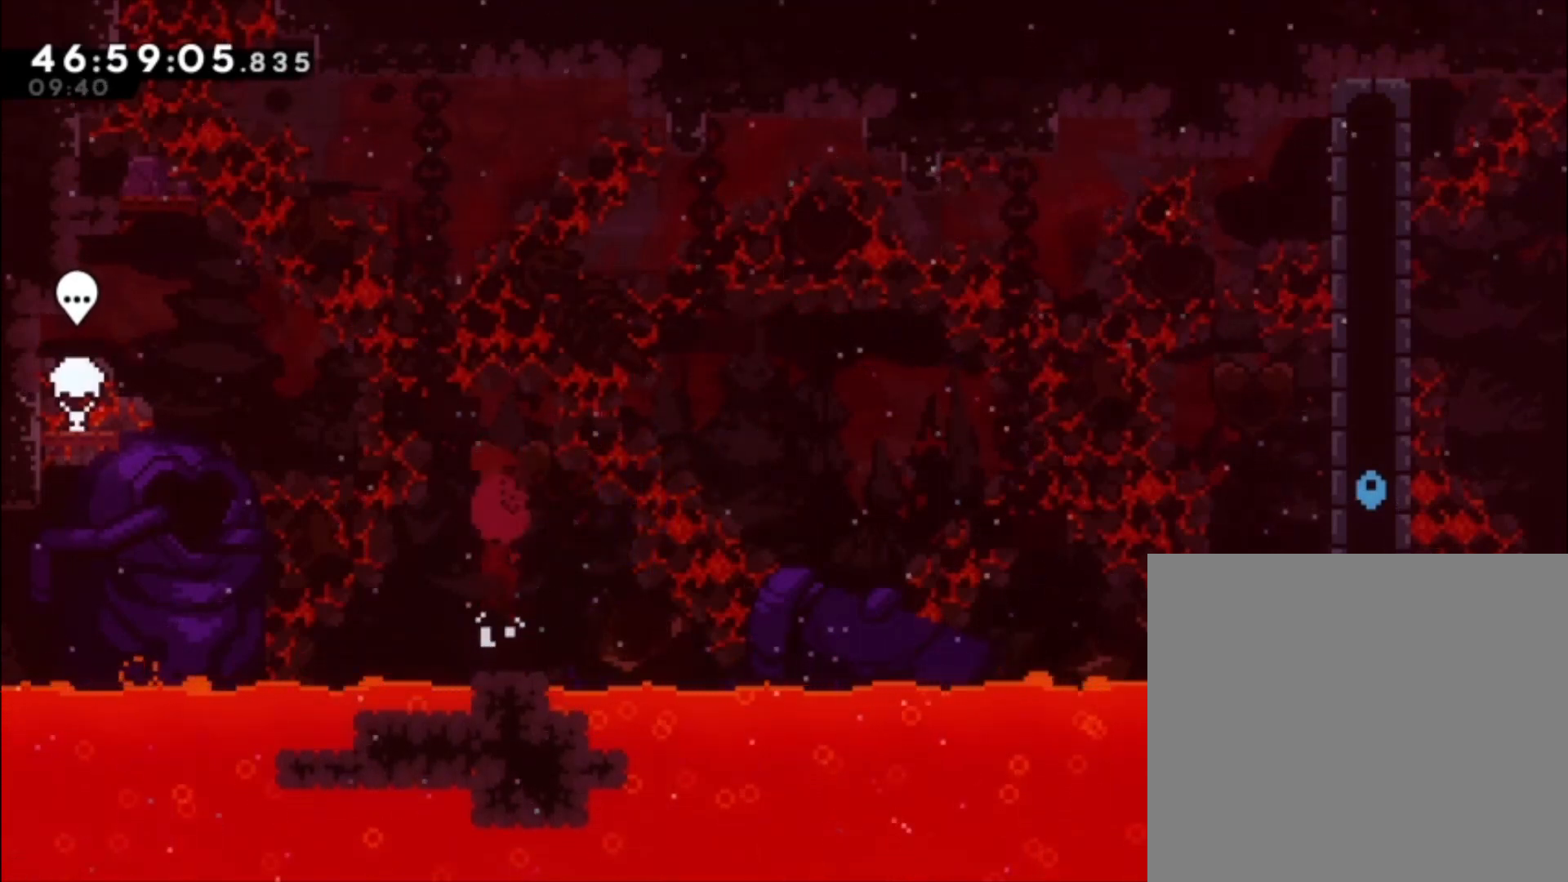
{"buttons": ["A"], "left_stick": "left", "events": [[33, "left_stick", "center"], [67, "X", "up"], [233, "A", "down"], [233, "left_stick", "left"]]}
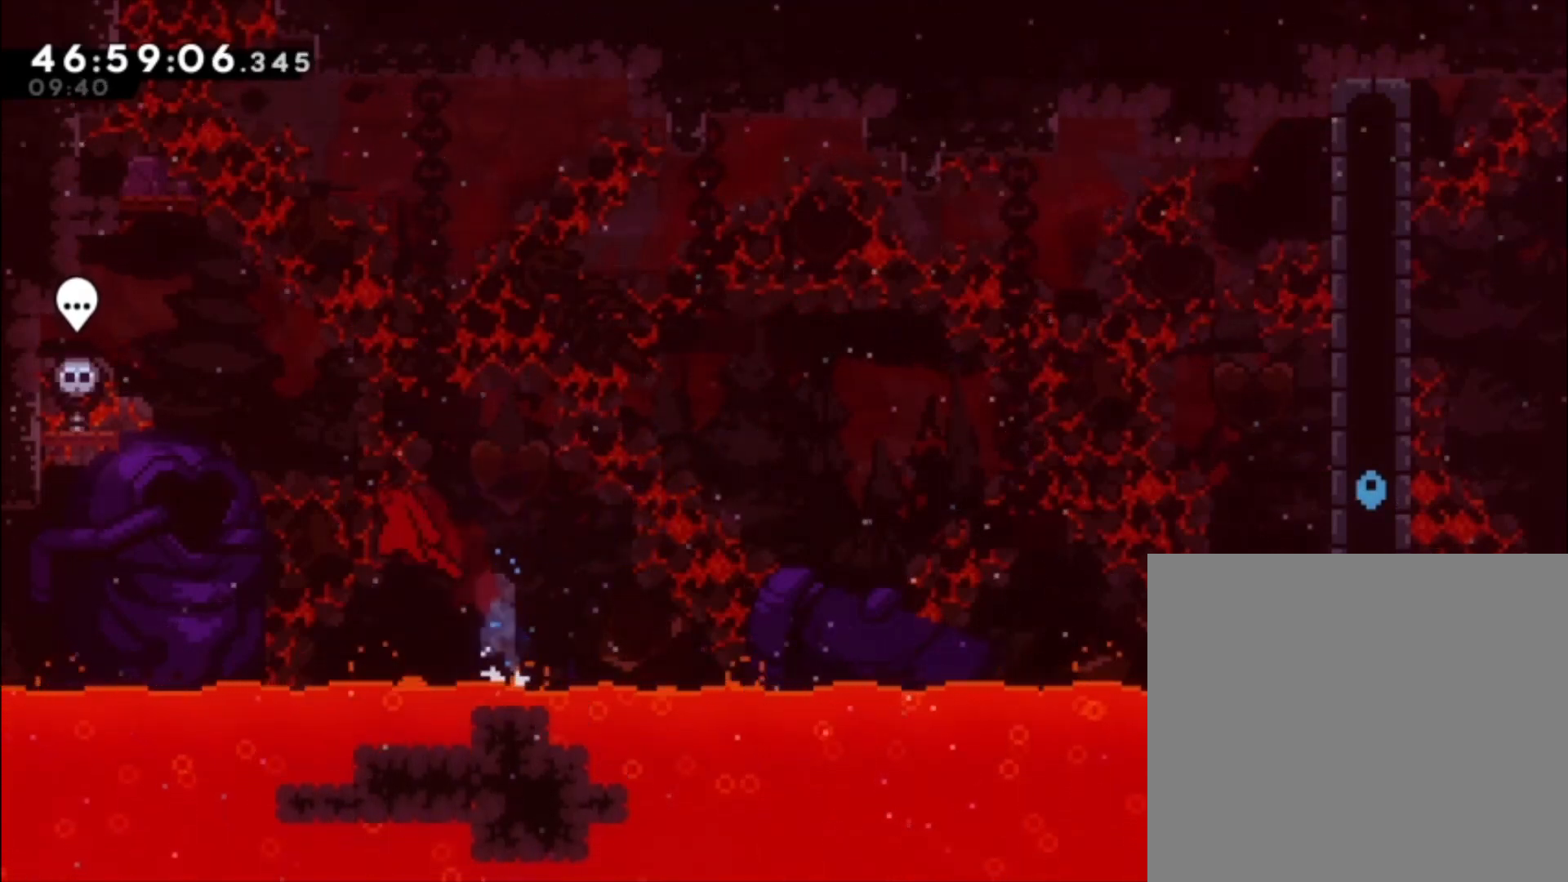
{"buttons": [], "left_stick": "center", "events": [[133, "A", "up"], [133, "left_stick", "center"], [200, "left_stick", "right"], [233, "X", "down"], [300, "X", "up"], [333, "left_stick", "center"]]}